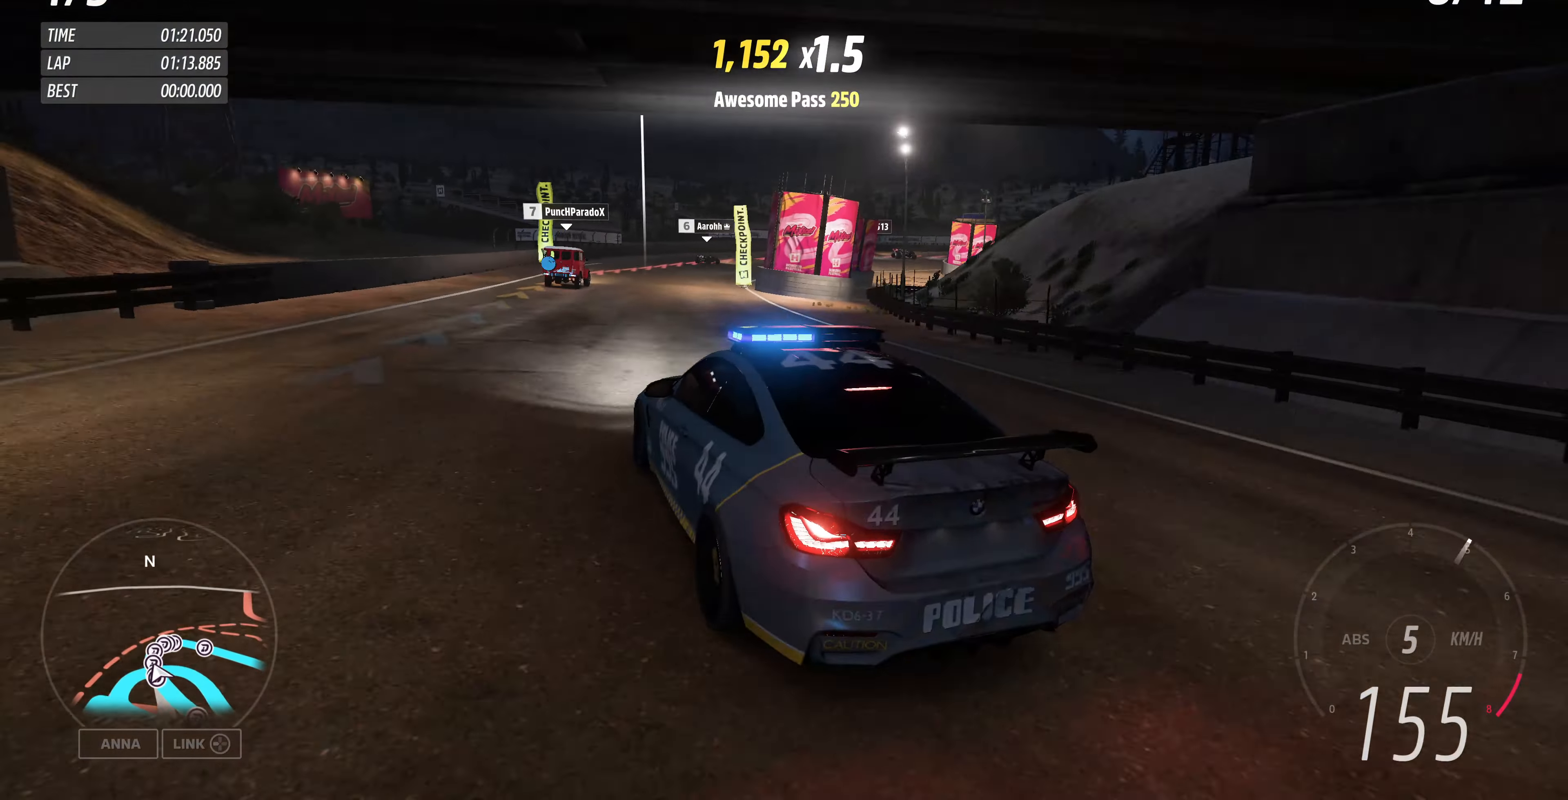
Gameplay with a controller (PlayStation layout); each line is a JSON object with the inputs held at the frame after it. "events" lists button and stick changes between this image and that frame as [ms after this image, input, new state], when the widget could be followed in between.
{"buttons": [], "left_stick": "up-right", "right_stick": "up", "events": [[267, "L2", "up"]]}
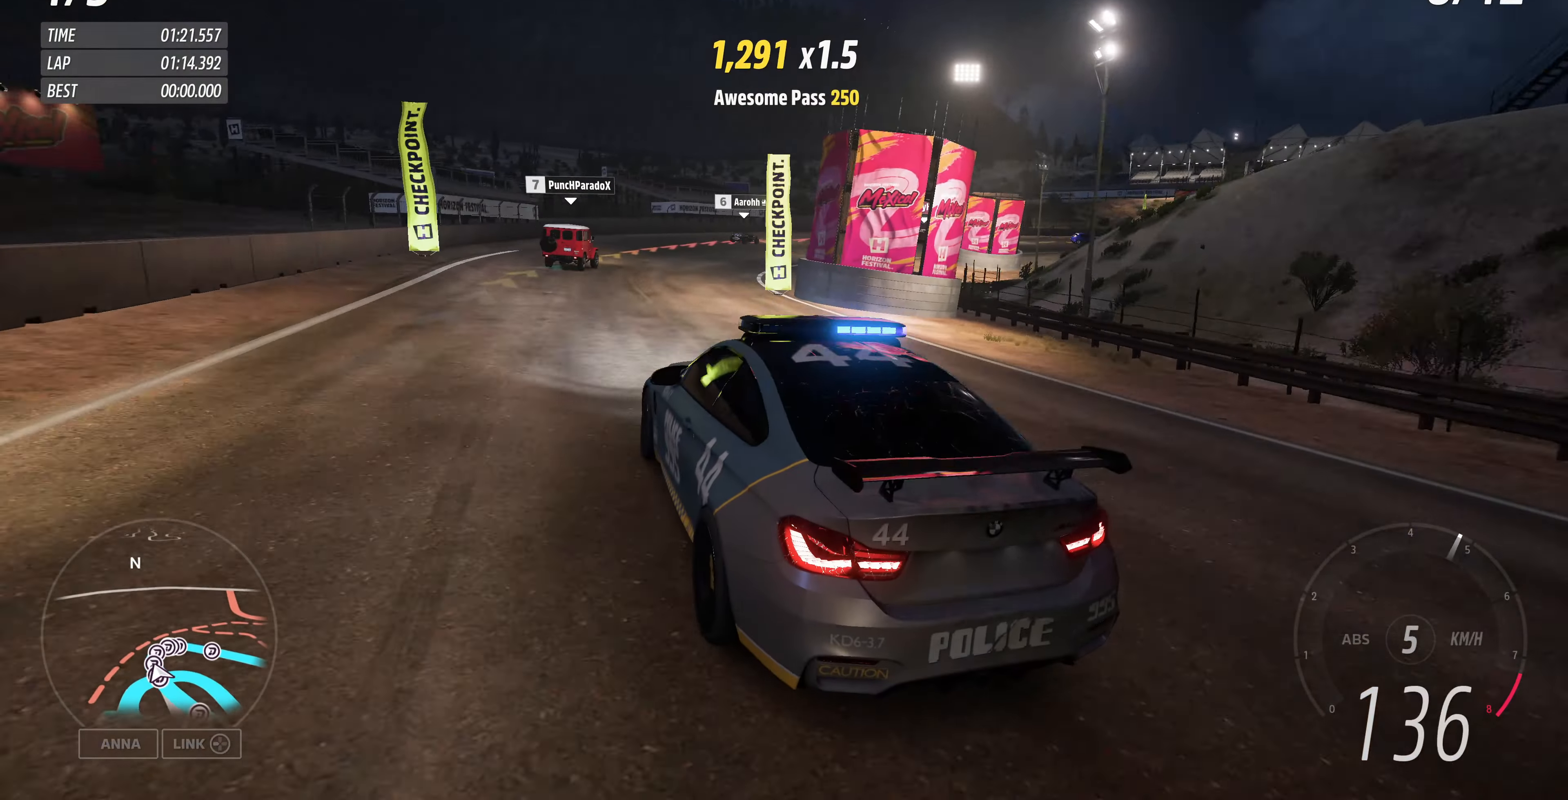
{"buttons": [], "left_stick": "up-right", "right_stick": "up", "events": []}
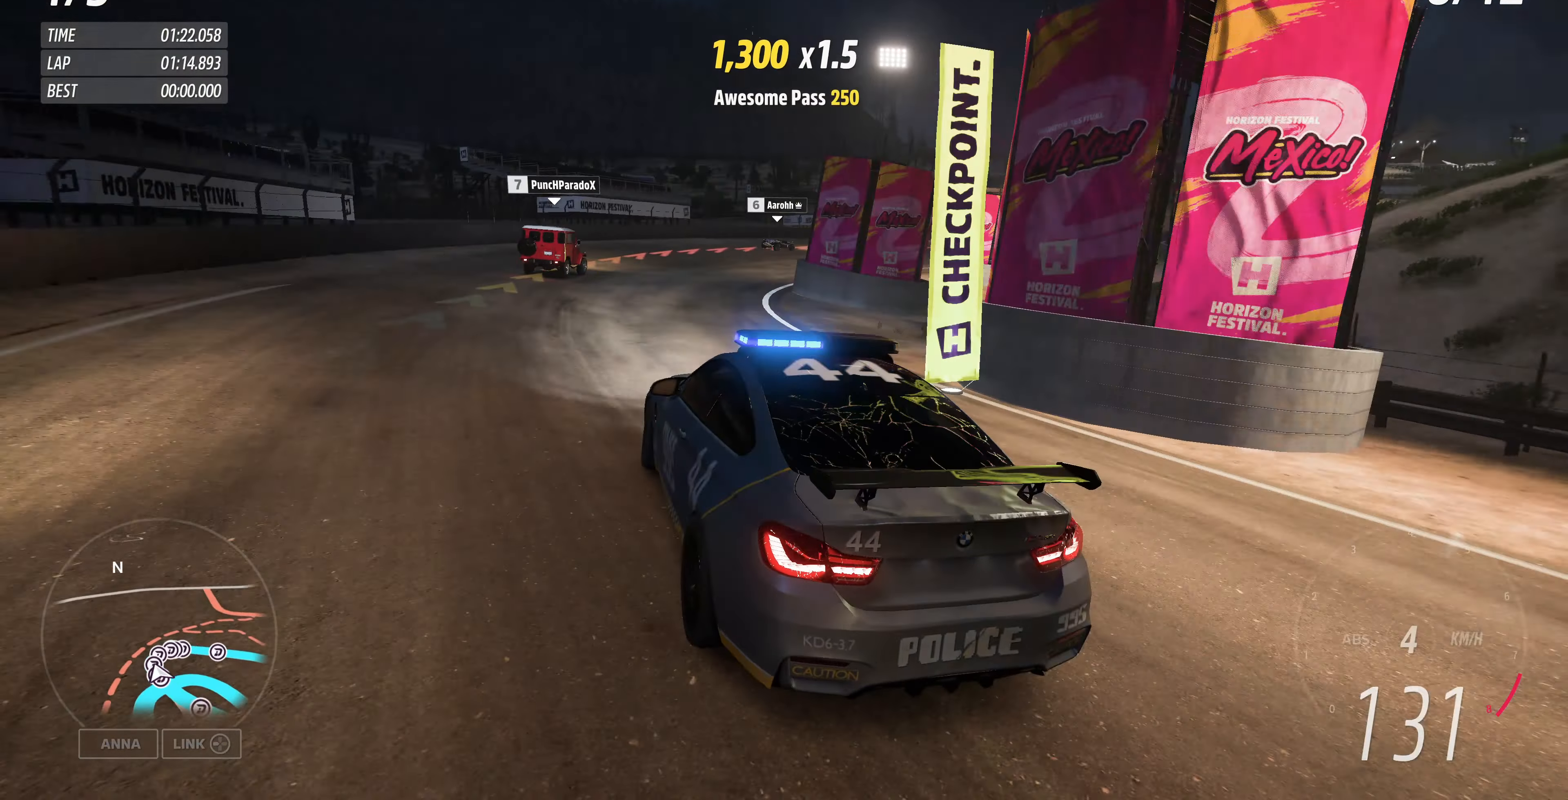
{"buttons": [], "left_stick": "up-right", "right_stick": "up", "events": [[400, "L2", "down"], [500, "L2", "up"]]}
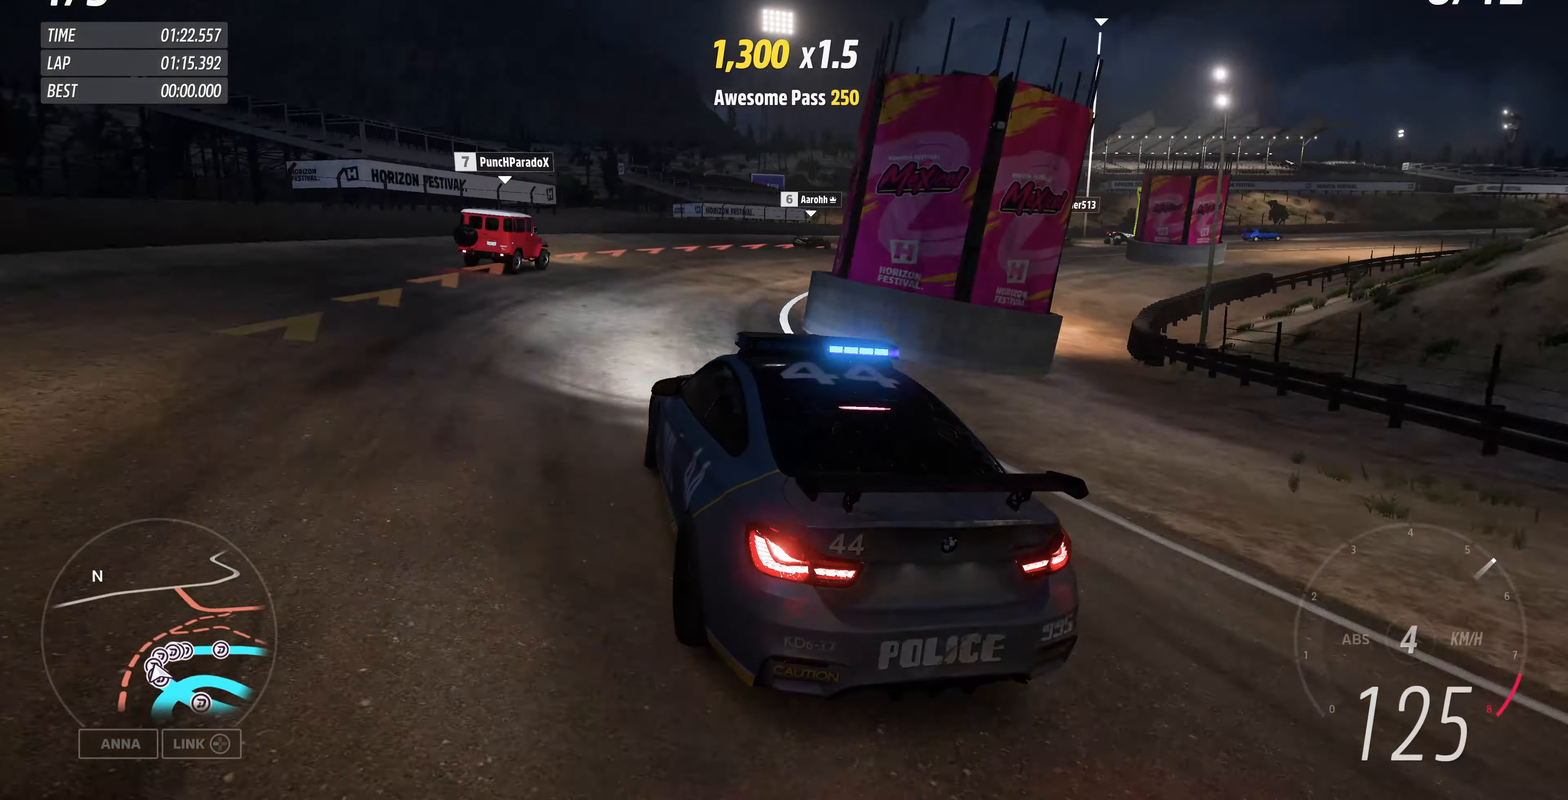
{"buttons": [], "left_stick": "up-right", "right_stick": "up", "events": []}
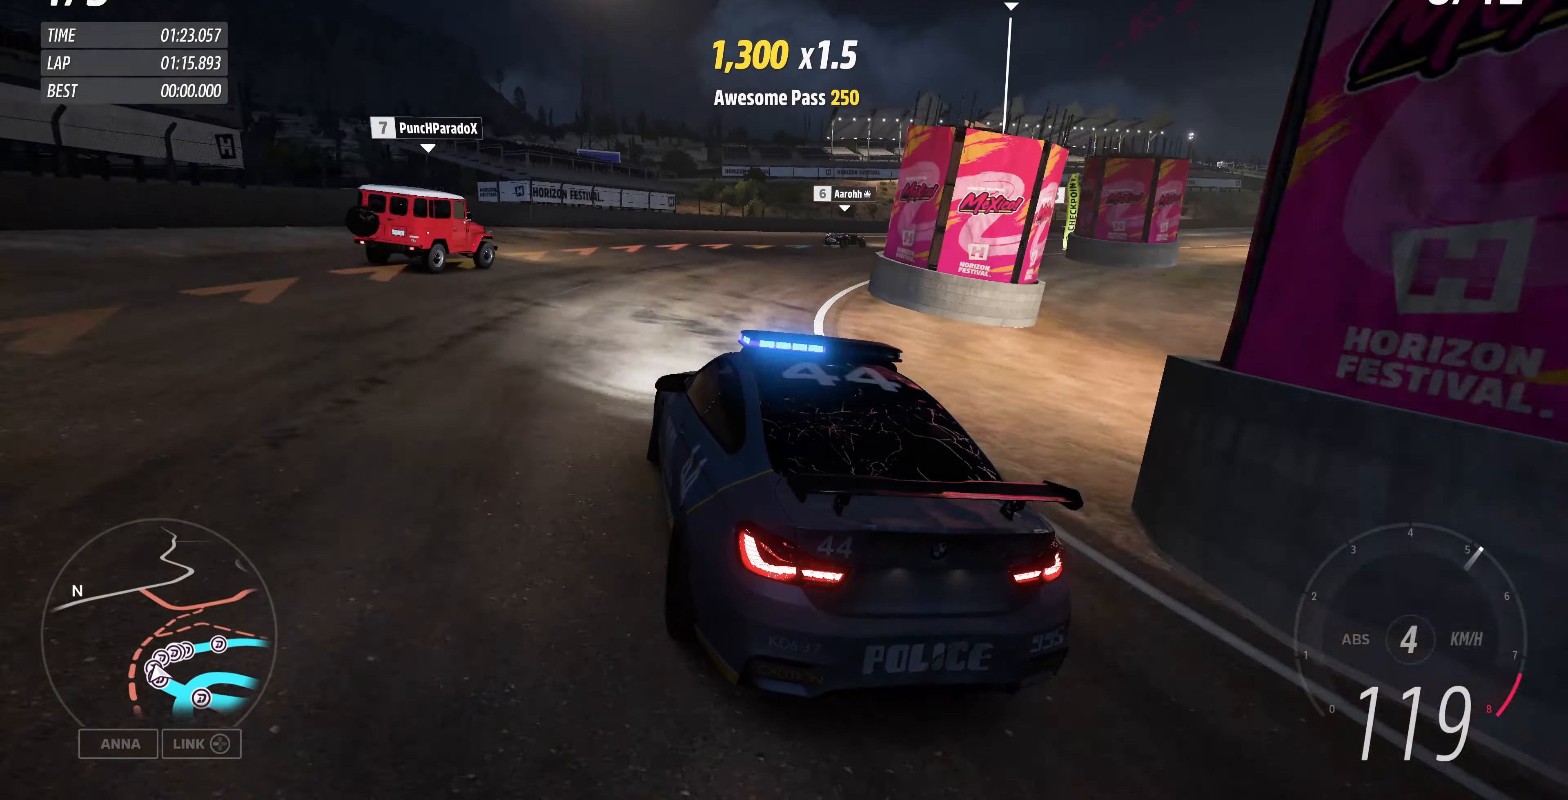
{"buttons": ["R2"], "left_stick": "up-right", "right_stick": "up", "events": [[333, "R2", "down"]]}
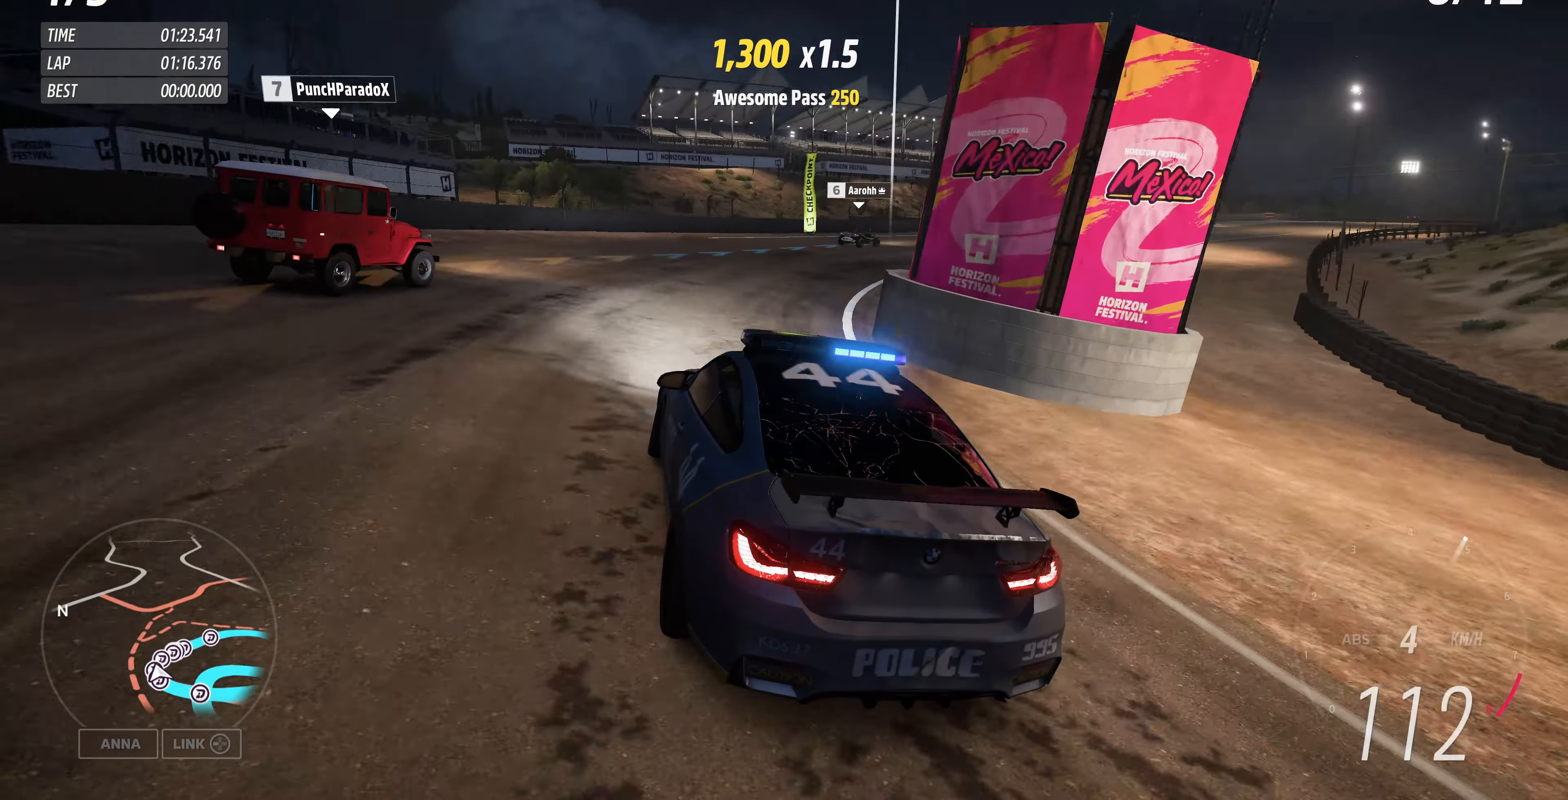
{"buttons": ["R2"], "left_stick": "up-right", "right_stick": "up", "events": []}
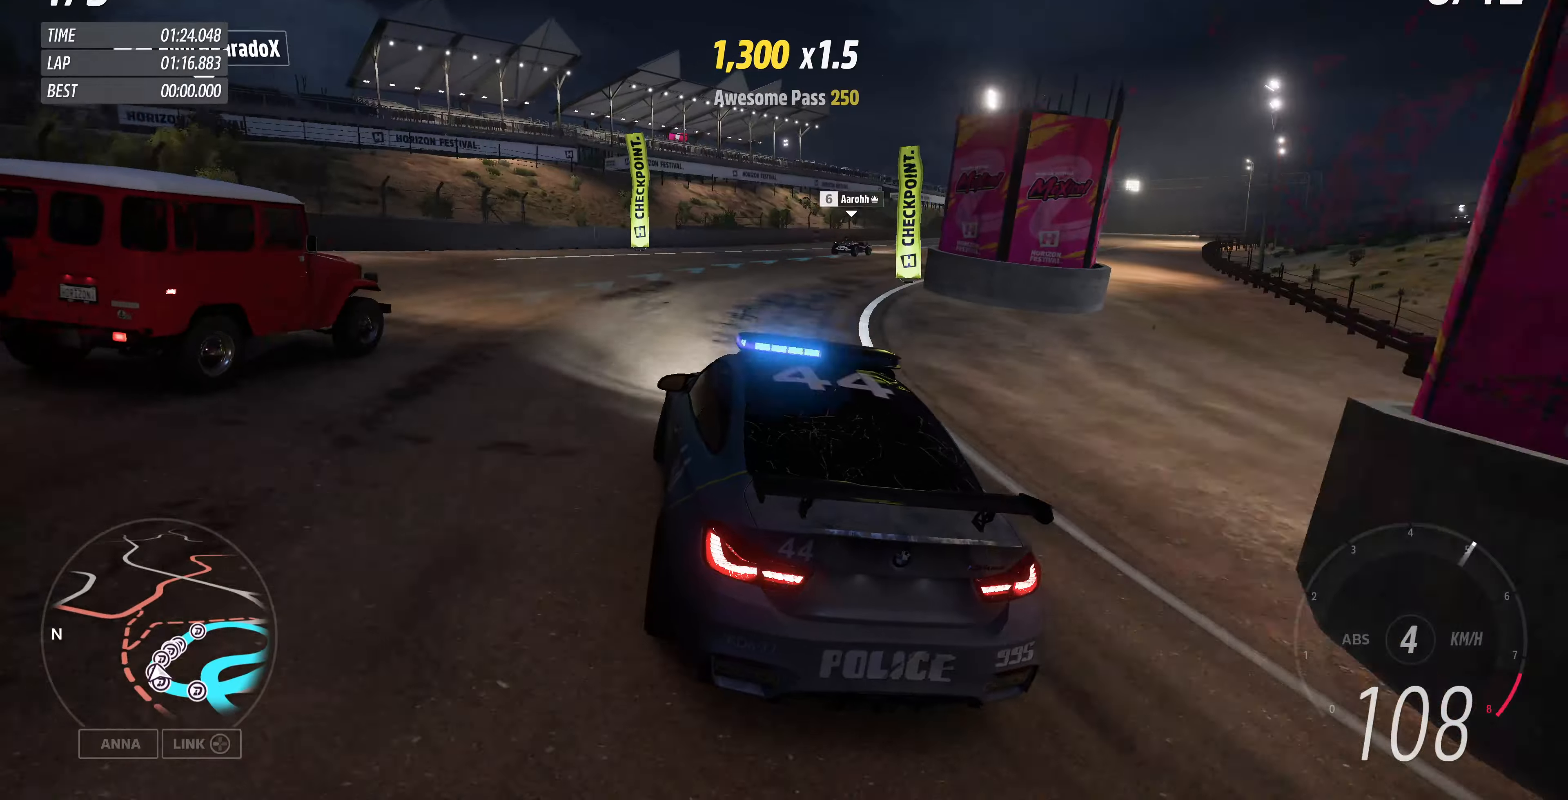
{"buttons": ["R2"], "left_stick": "up", "right_stick": "up", "events": [[466, "left_stick", "up"]]}
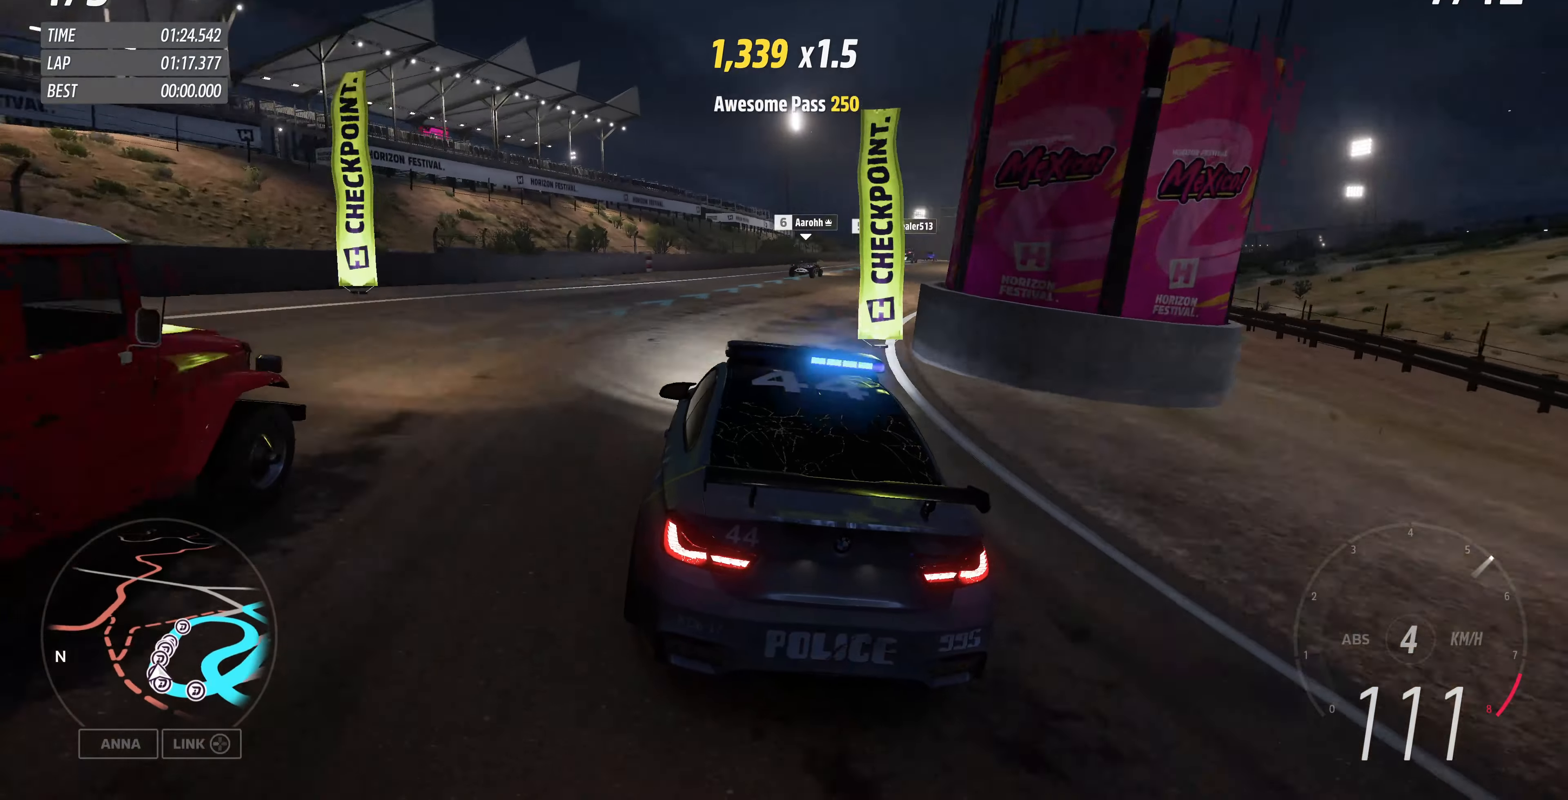
{"buttons": ["R2"], "left_stick": "up-left", "right_stick": "up", "events": [[233, "left_stick", "up-left"]]}
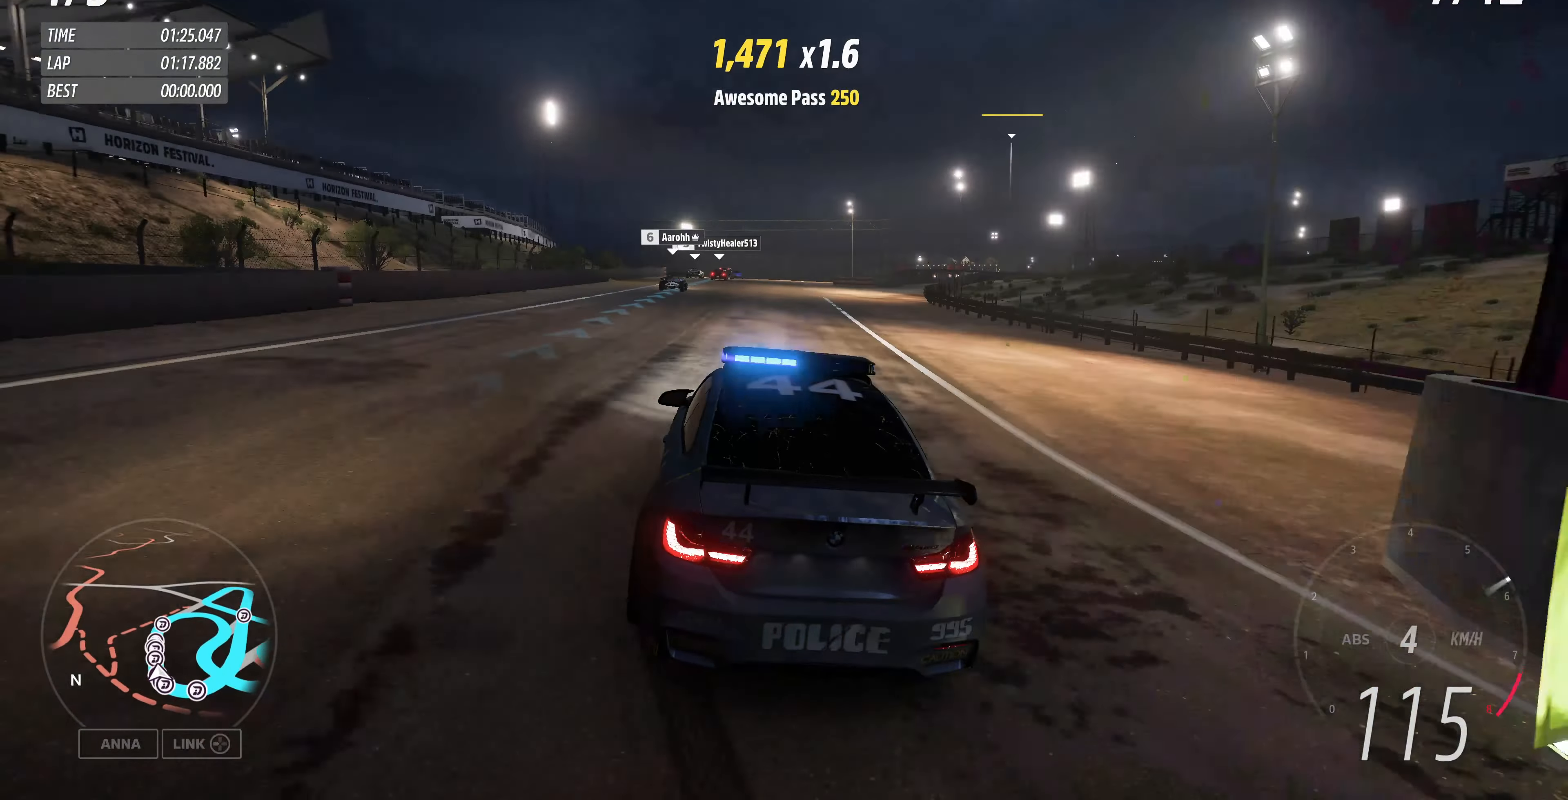
{"buttons": ["R2"], "left_stick": "up-right", "right_stick": "up", "events": [[266, "left_stick", "up-right"]]}
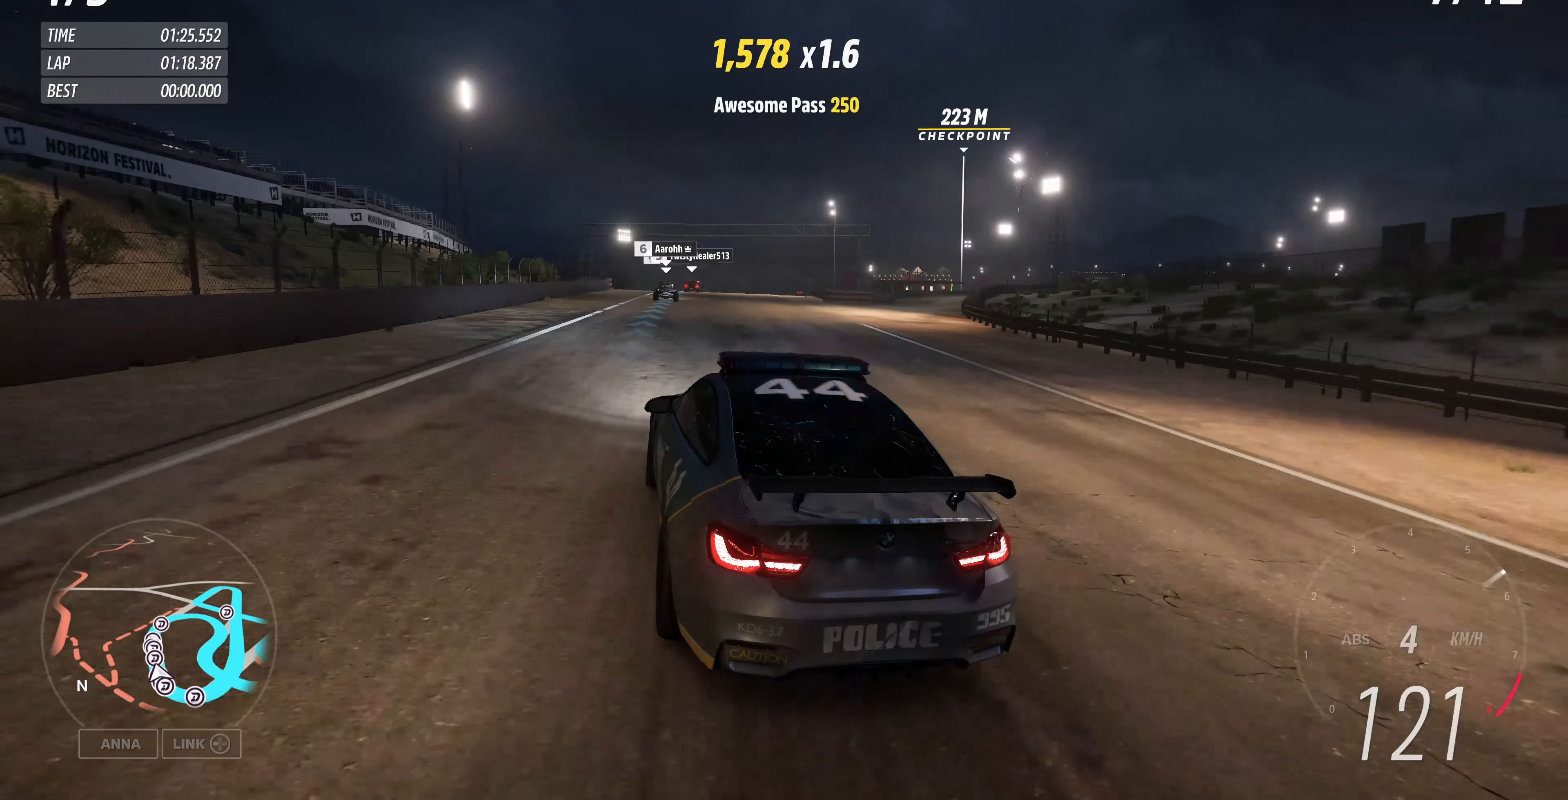
{"buttons": ["R2"], "left_stick": "center", "right_stick": "up", "events": [[300, "left_stick", "up"], [466, "left_stick", "center"]]}
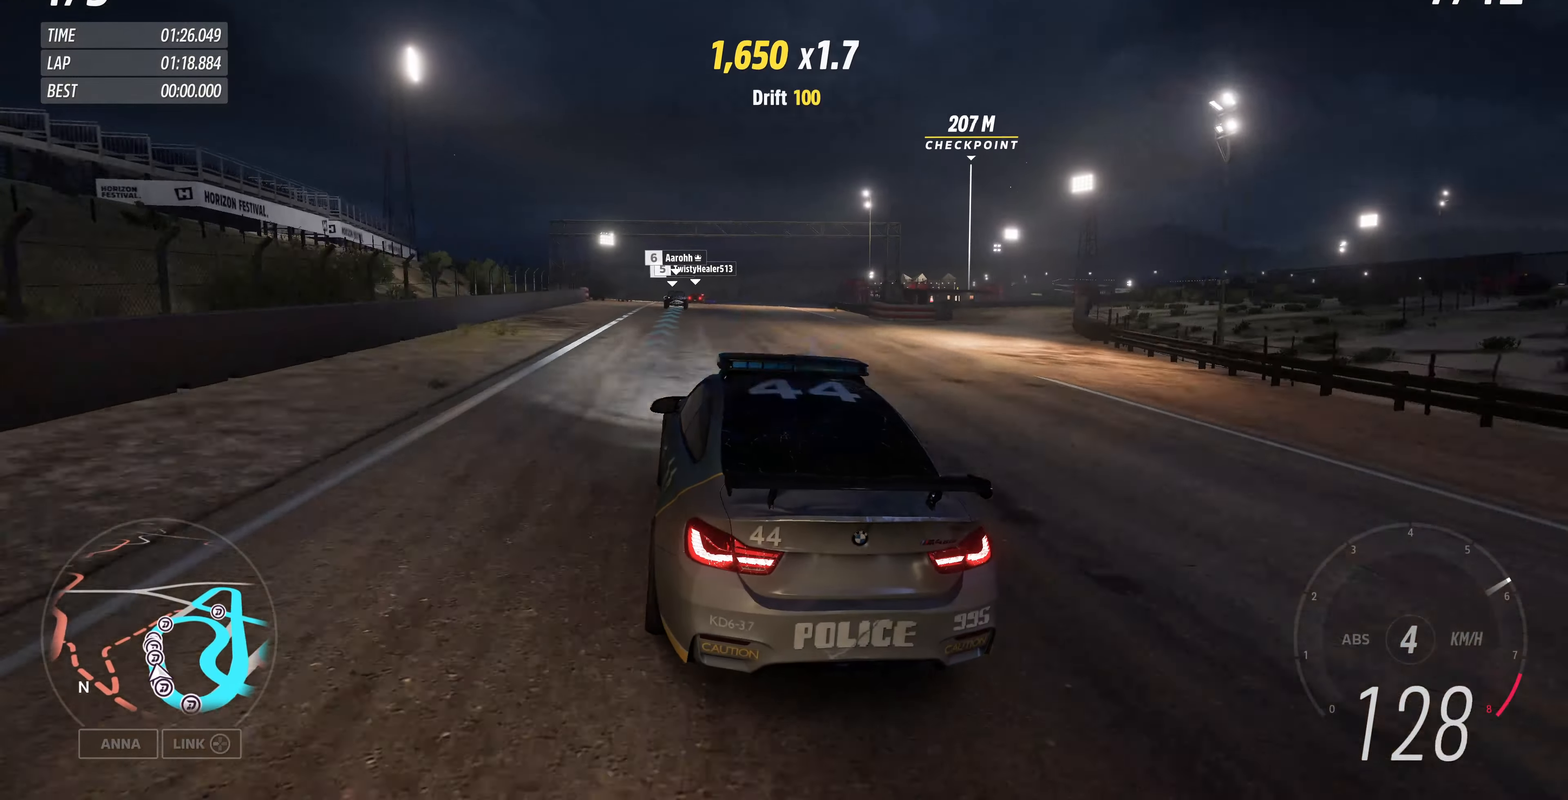
{"buttons": ["R2"], "left_stick": "up", "right_stick": "up", "events": [[200, "left_stick", "up"]]}
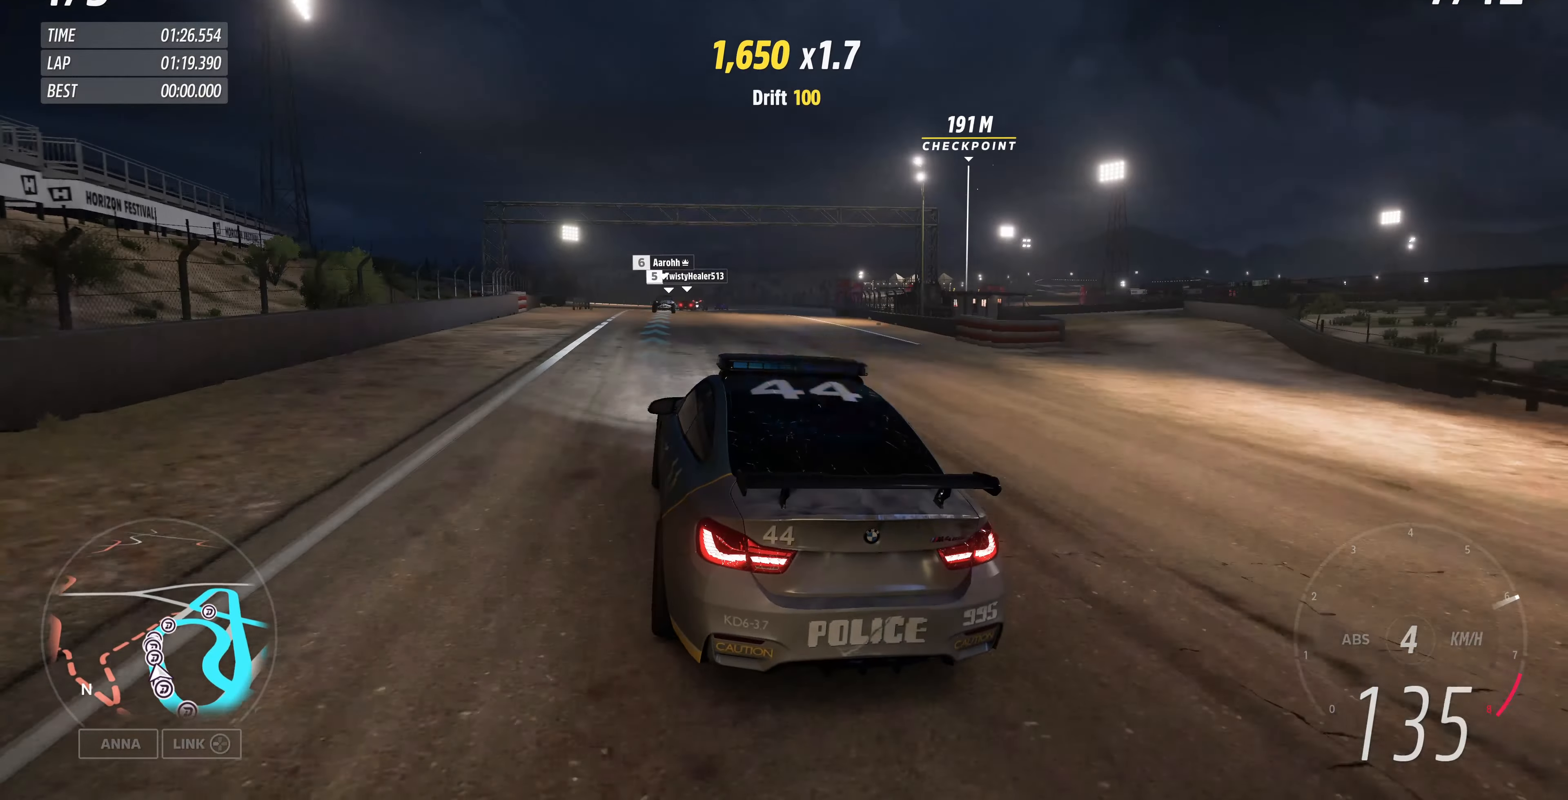
{"buttons": ["R2"], "left_stick": "up", "right_stick": "up", "events": []}
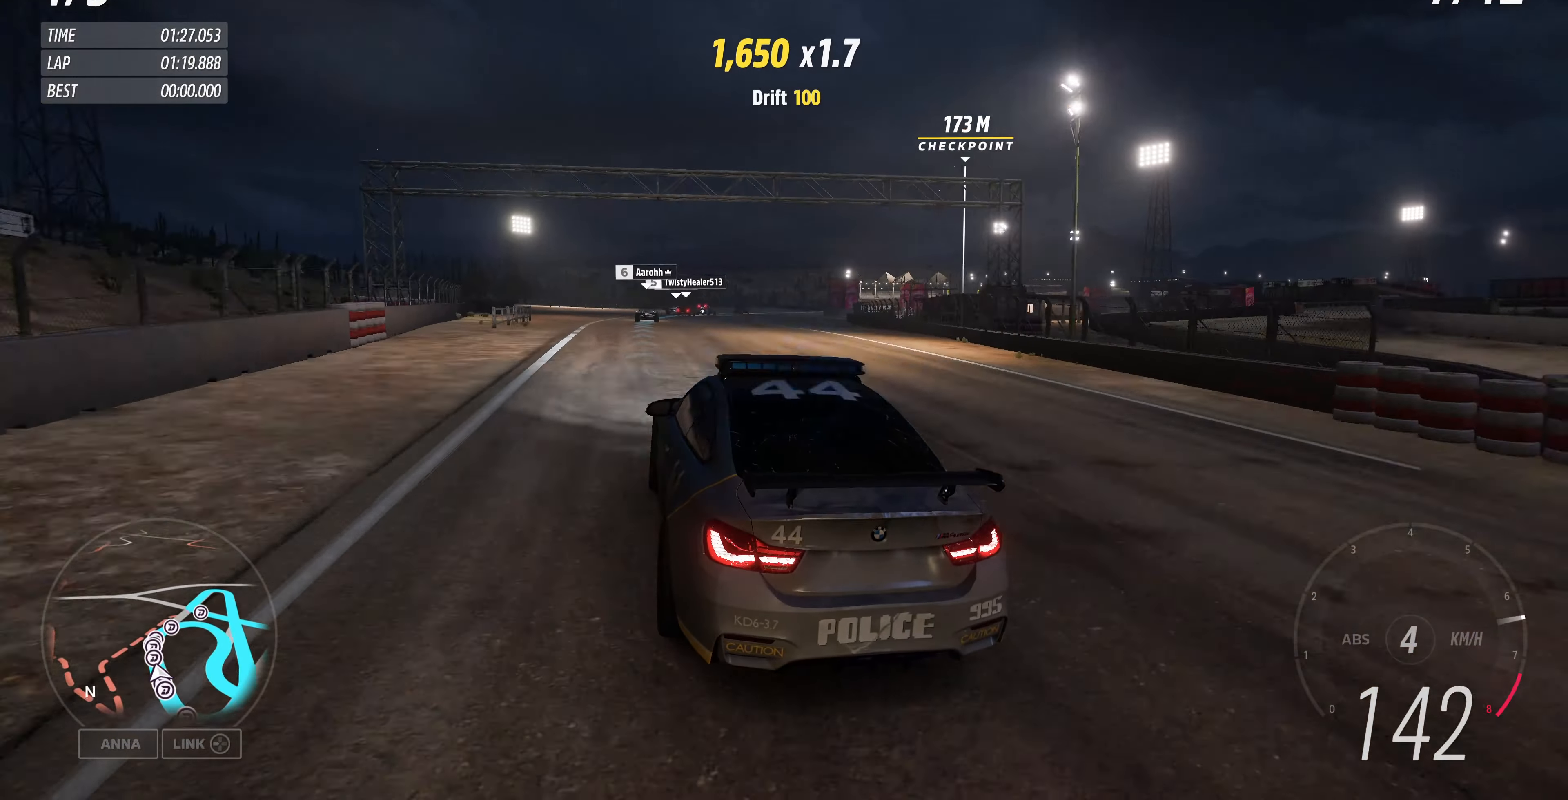
{"buttons": ["R2"], "left_stick": "up", "right_stick": "up", "events": []}
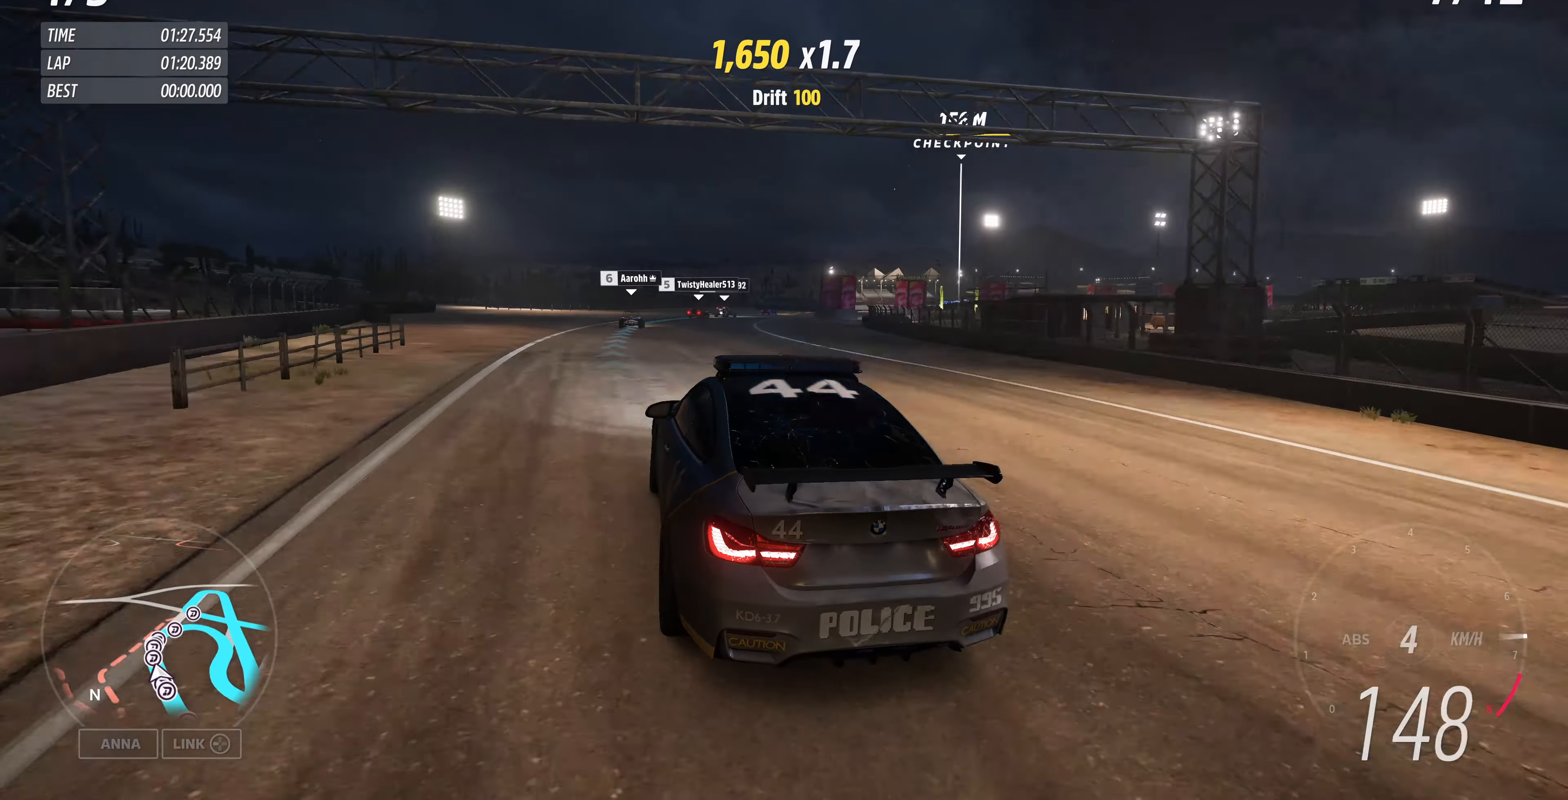
{"buttons": ["R2"], "left_stick": "up", "right_stick": "up", "events": []}
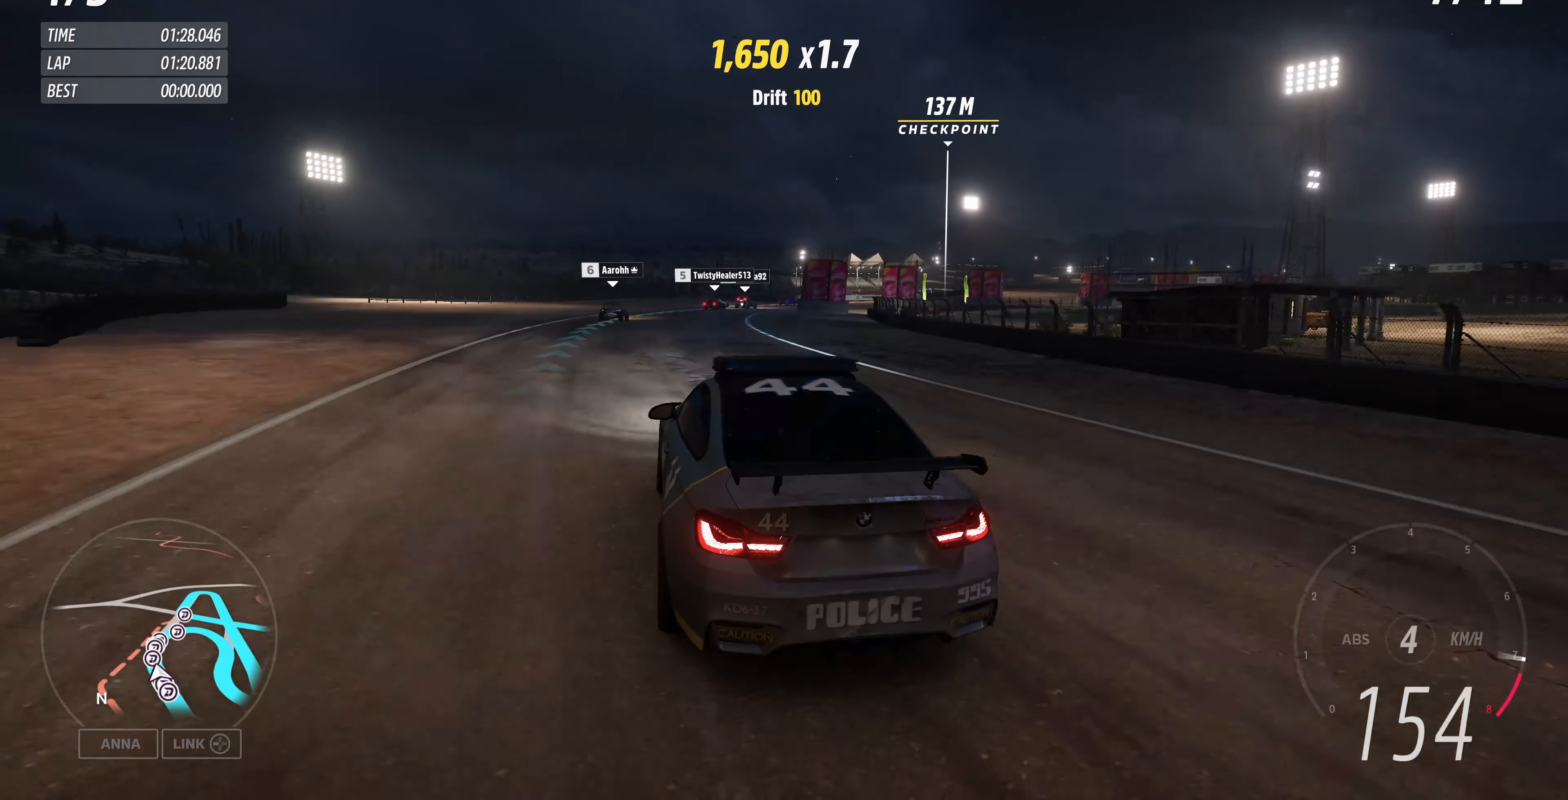
{"buttons": ["R2"], "left_stick": "up", "right_stick": "up", "events": []}
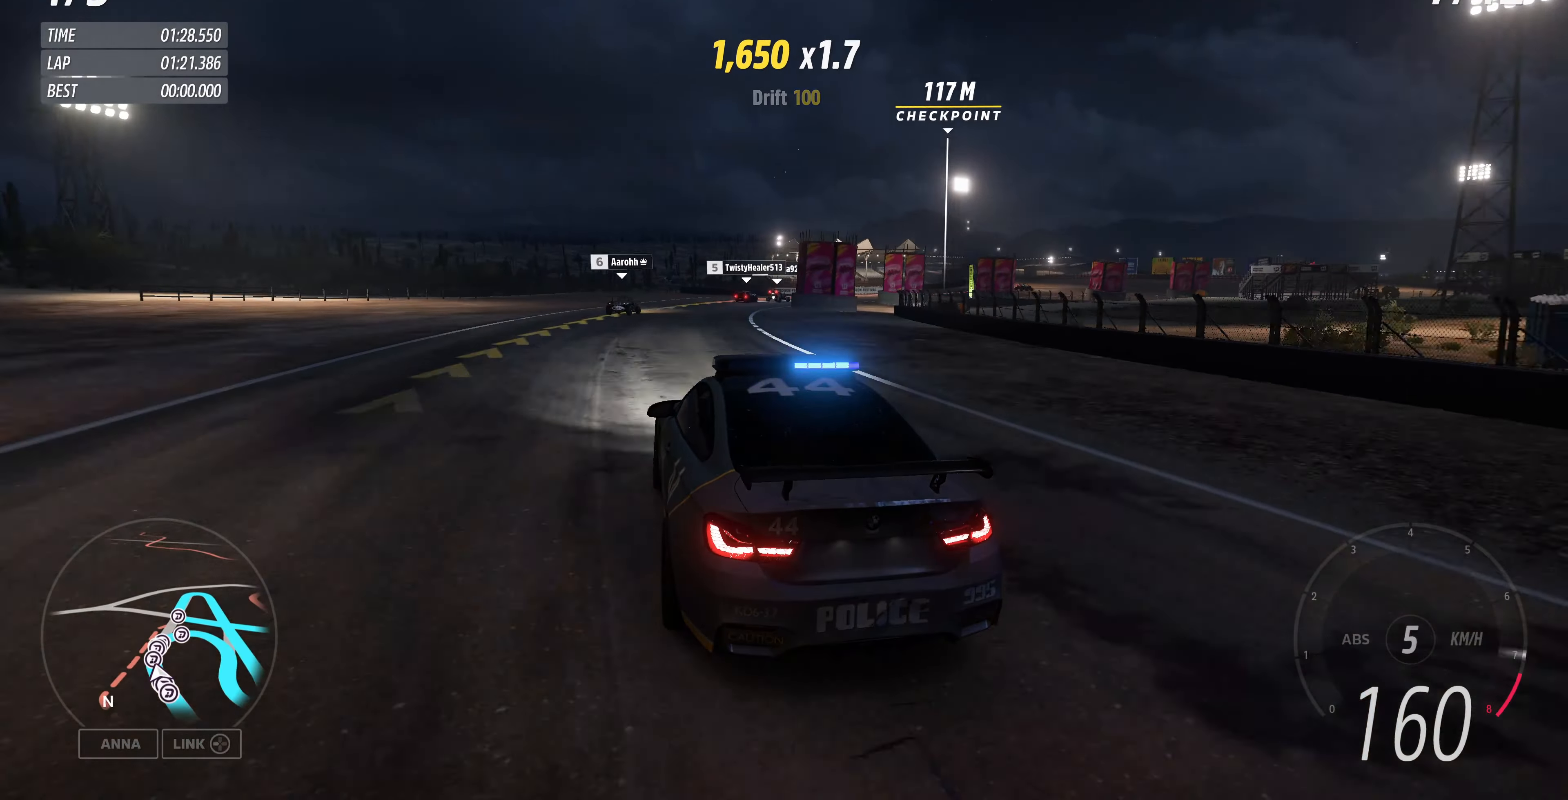
{"buttons": ["R2"], "left_stick": "up-right", "right_stick": "up", "events": [[133, "left_stick", "up-right"]]}
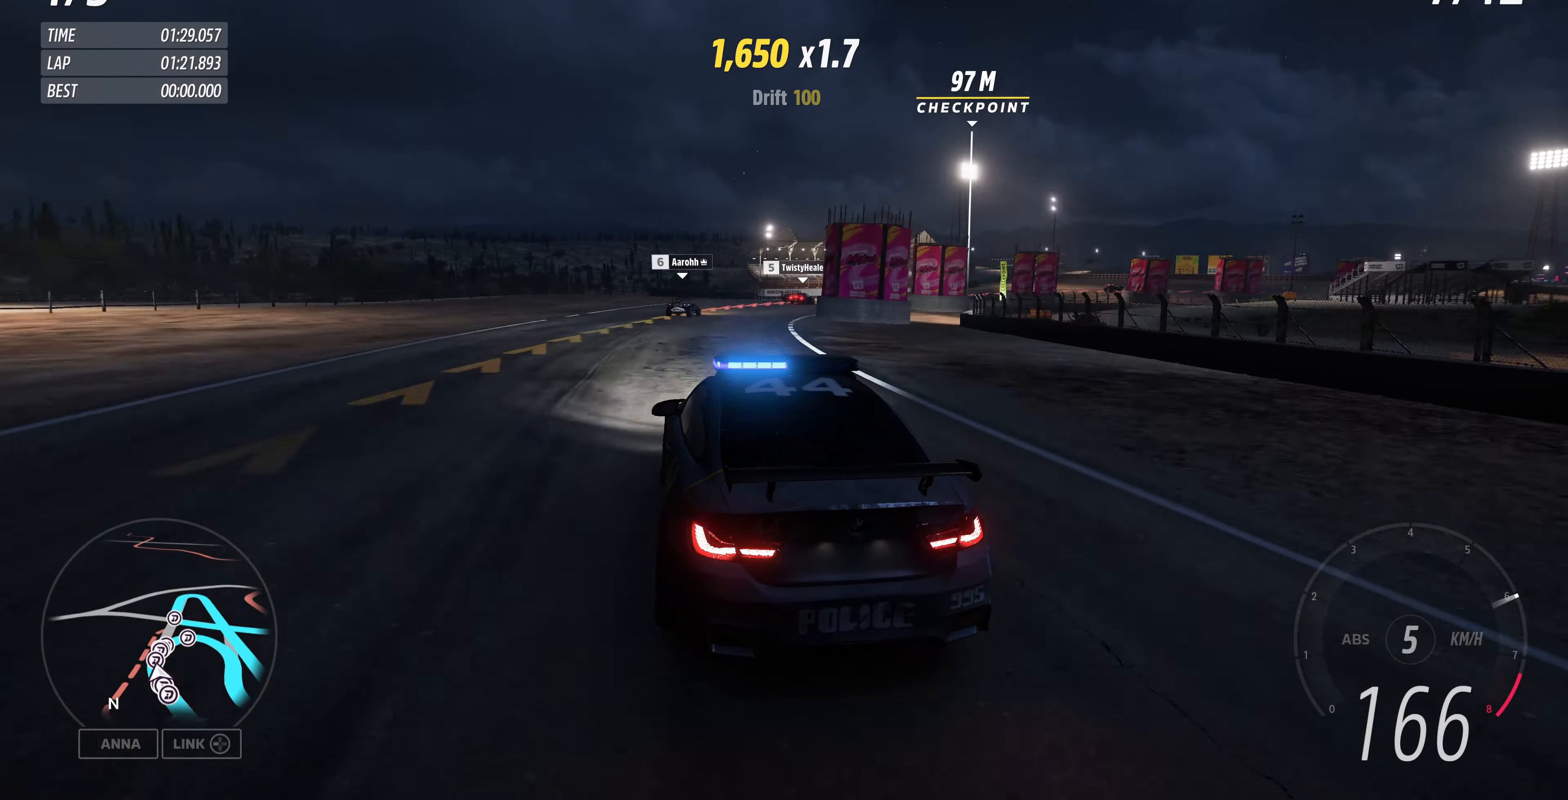
{"buttons": [], "left_stick": "up-right", "right_stick": "up", "events": [[33, "R2", "up"], [167, "L2", "down"], [367, "L2", "up"]]}
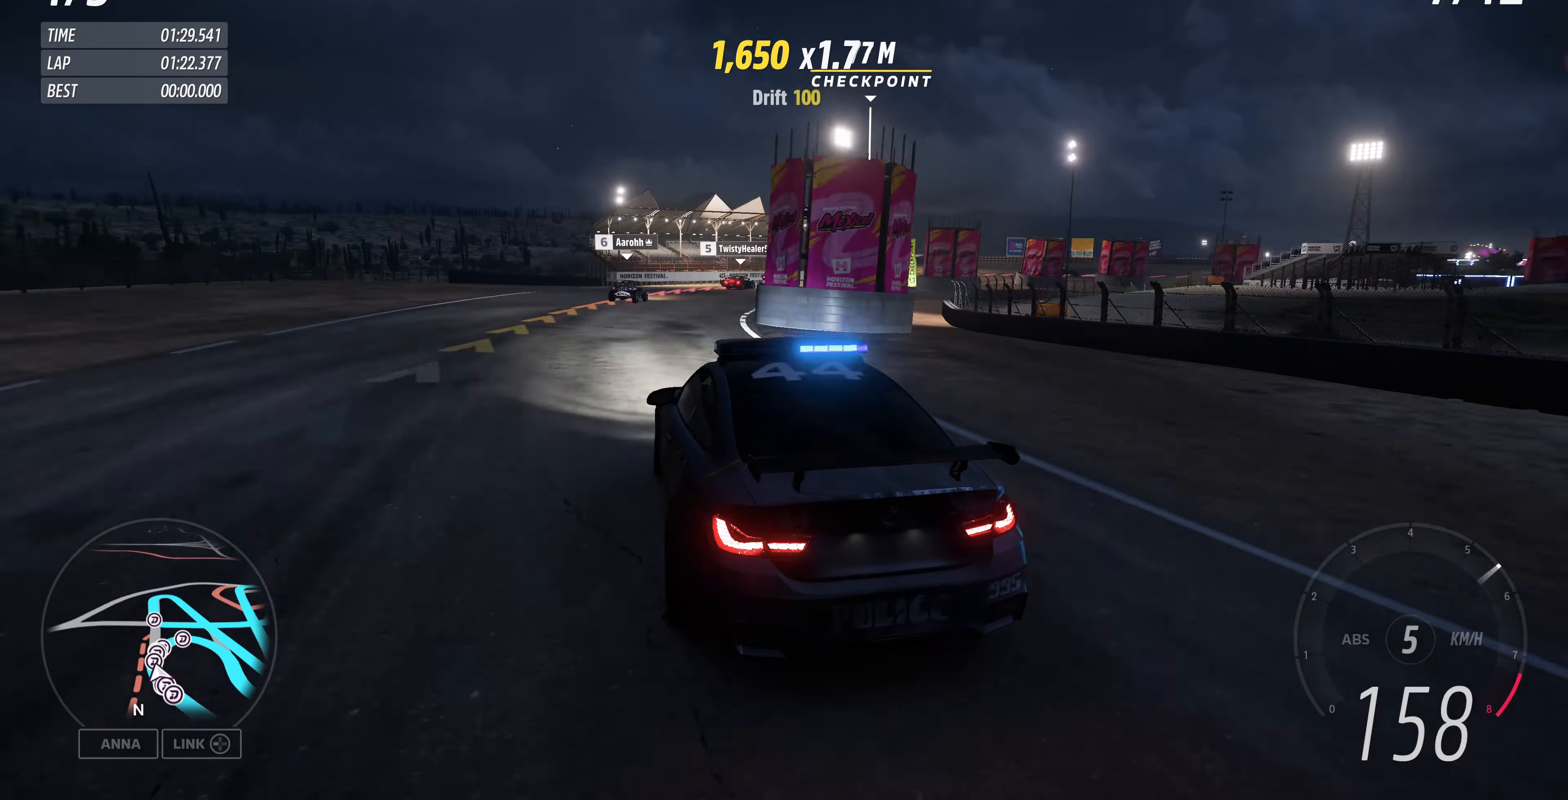
{"buttons": ["L2"], "left_stick": "up-right", "right_stick": "up", "events": [[400, "L2", "down"]]}
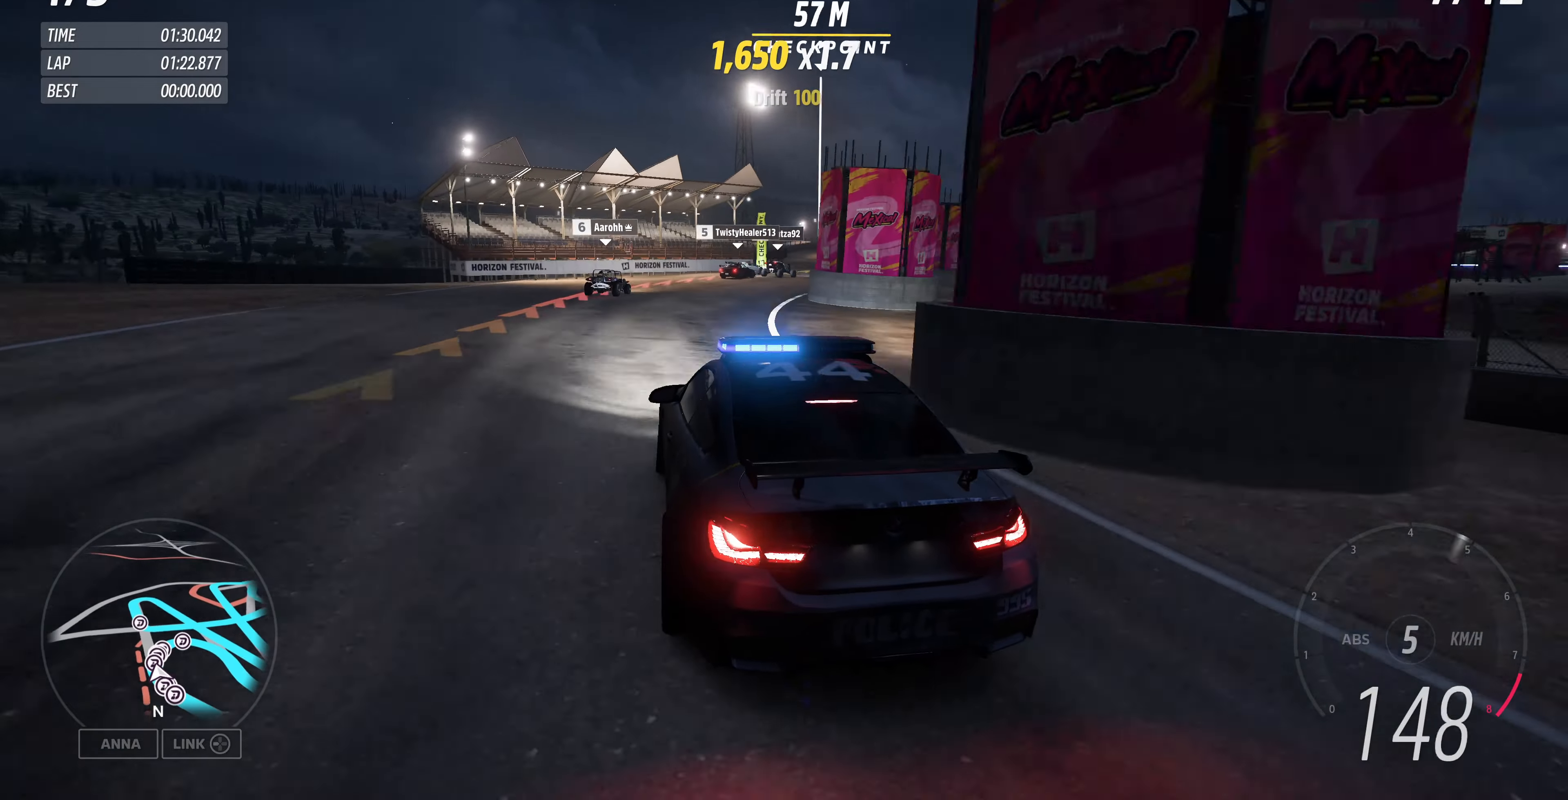
{"buttons": [], "left_stick": "up-right", "right_stick": "up", "events": [[234, "L2", "up"]]}
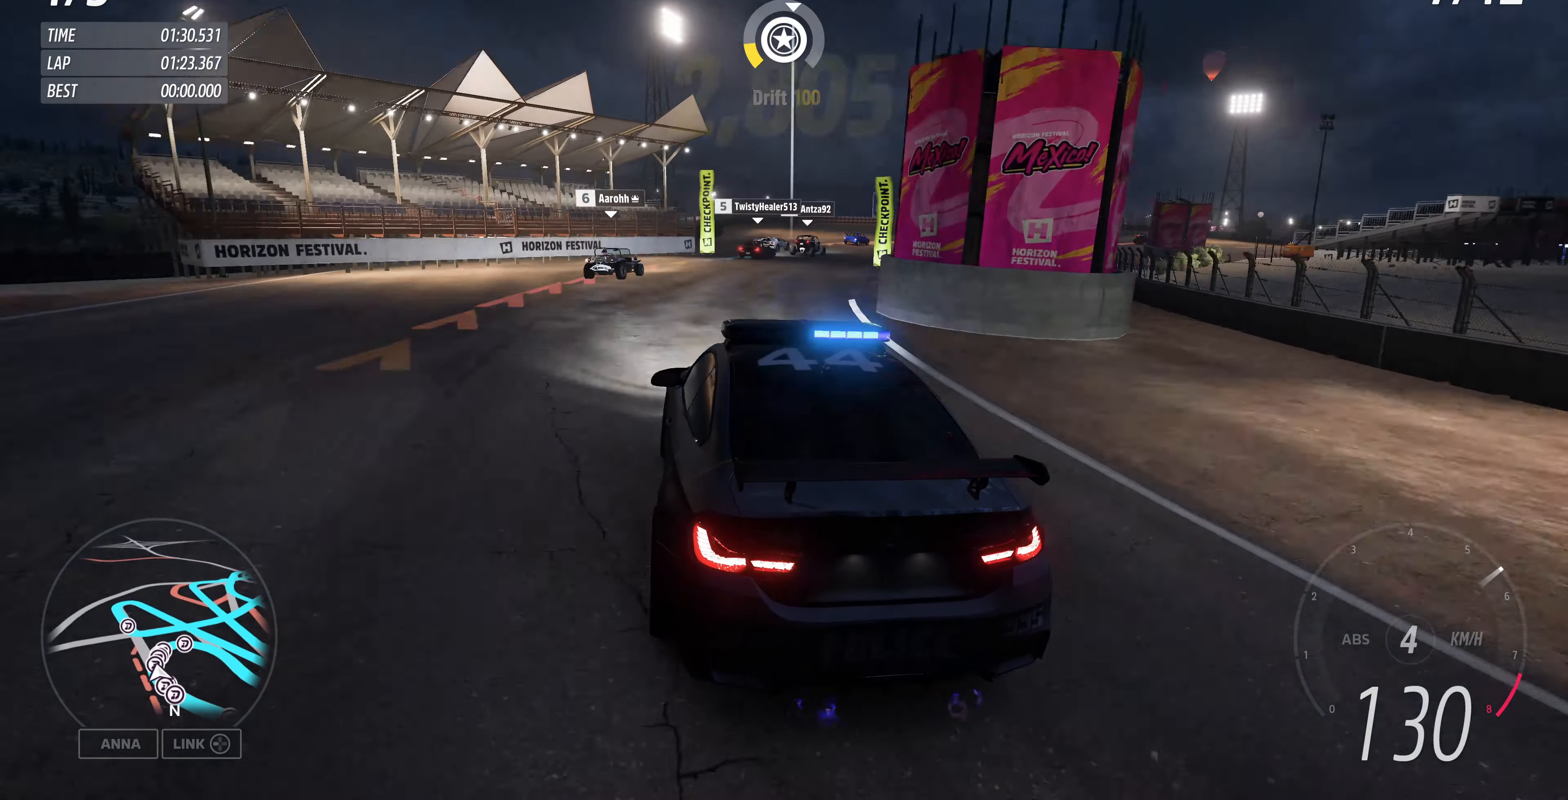
{"buttons": [], "left_stick": "up-right", "right_stick": "up", "events": []}
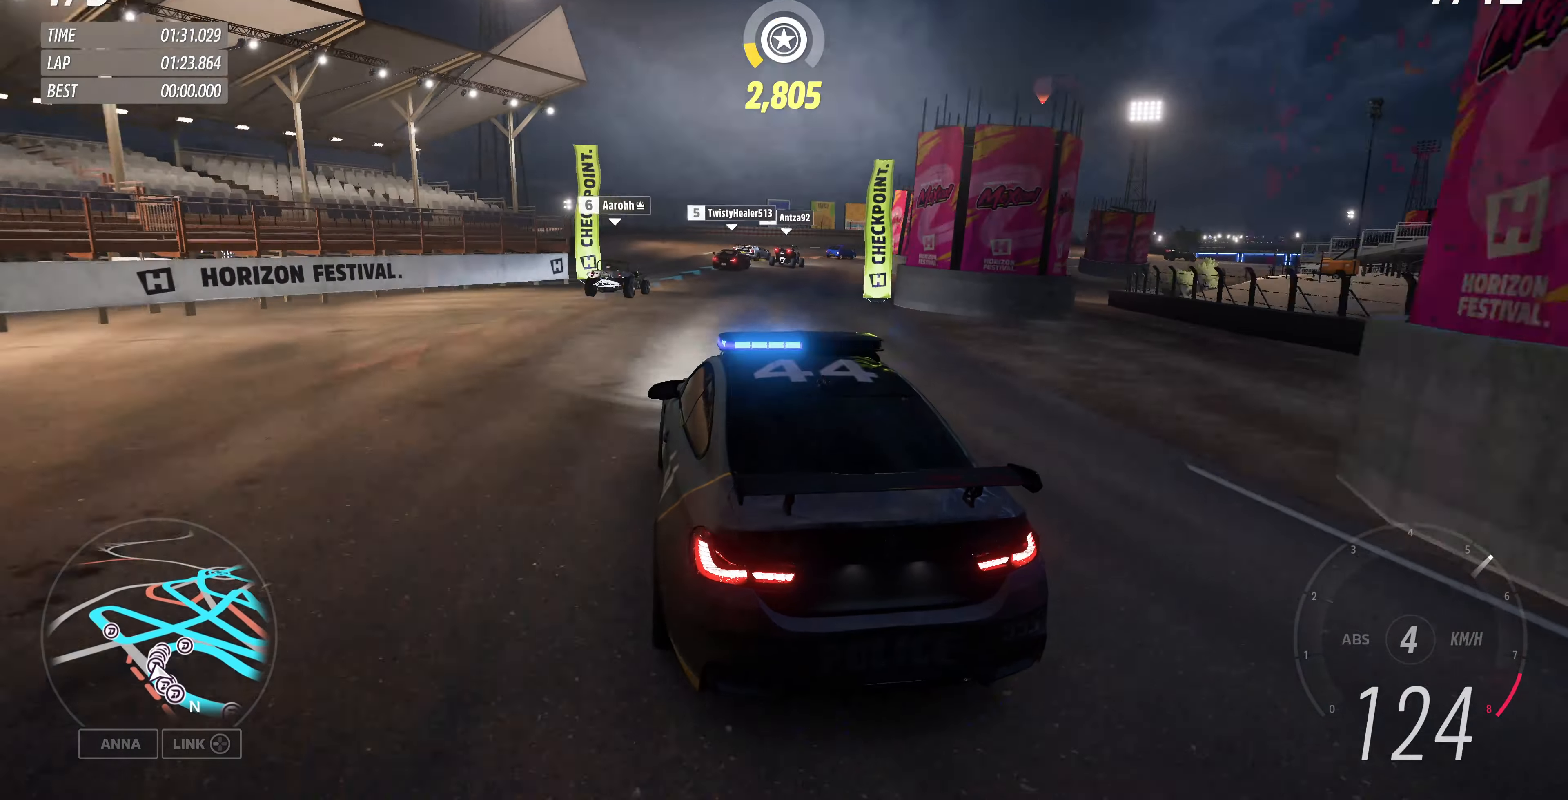
{"buttons": ["R2"], "left_stick": "up-right", "right_stick": "up", "events": [[267, "R2", "down"]]}
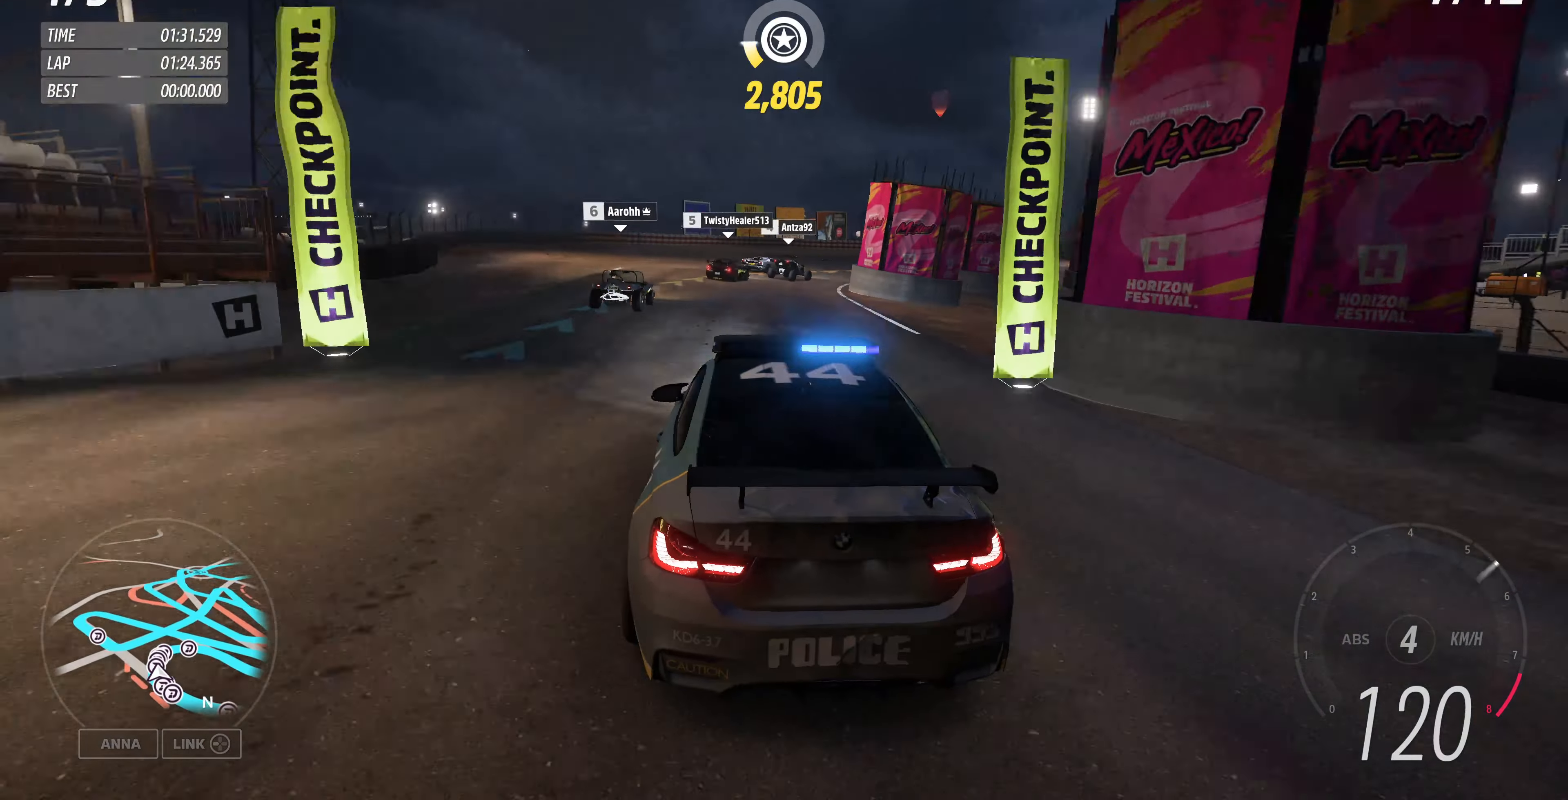
{"buttons": [], "left_stick": "up-right", "right_stick": "up", "events": [[34, "R2", "up"], [34, "left_stick", "up"], [300, "left_stick", "up-right"]]}
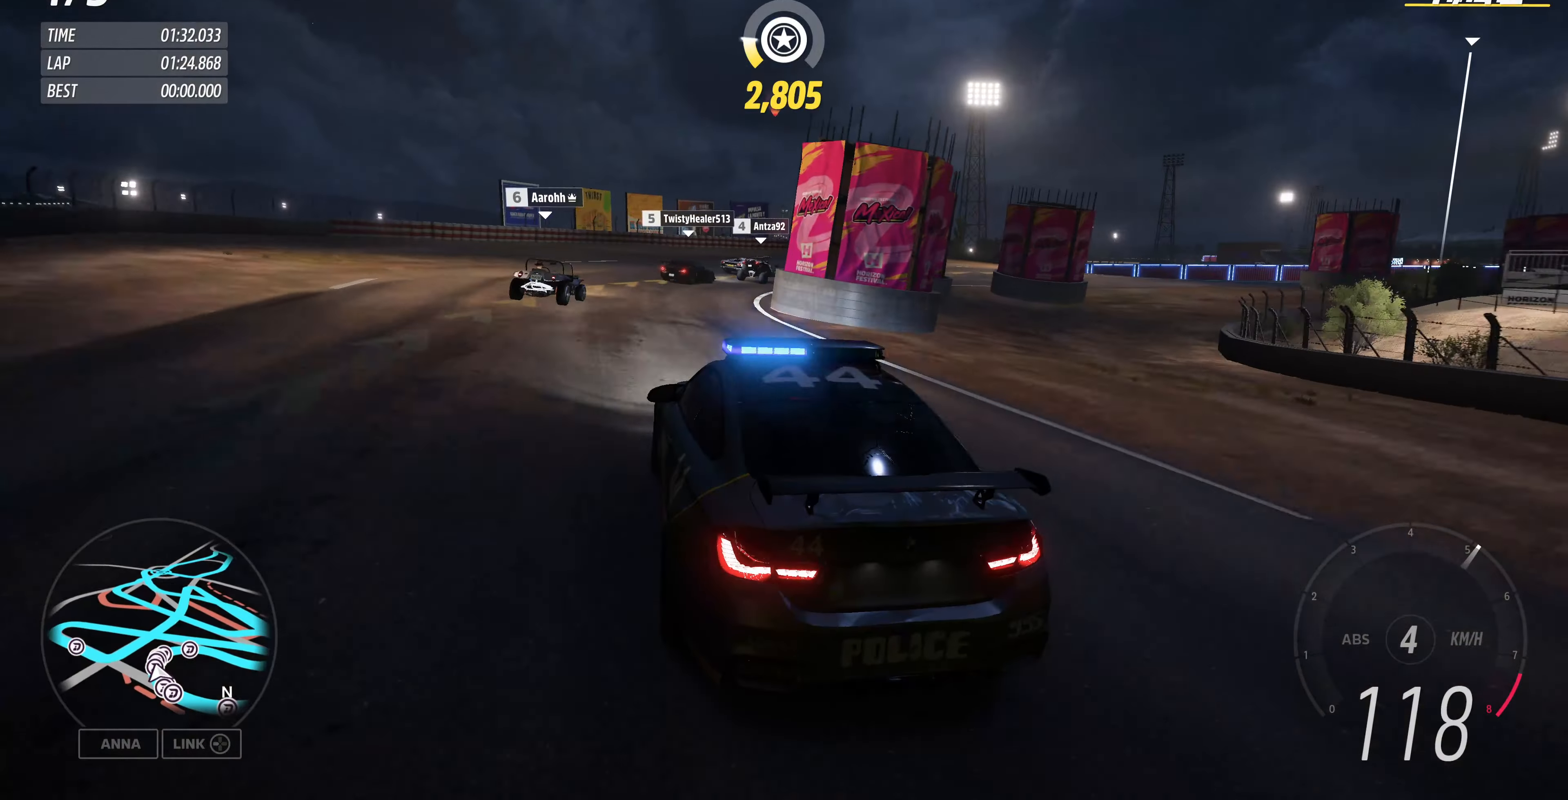
{"buttons": [], "left_stick": "up-right", "right_stick": "up", "events": []}
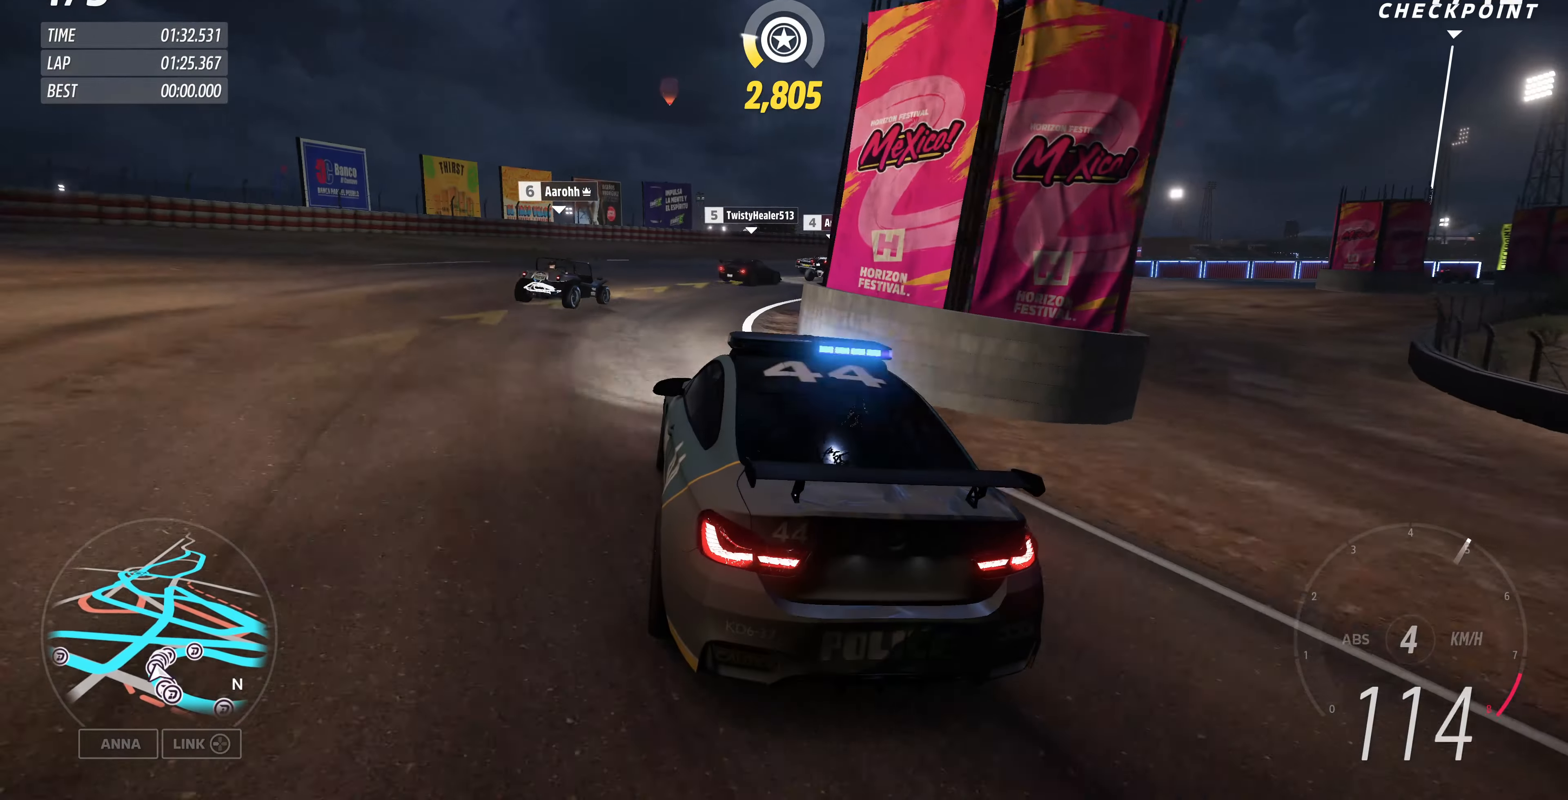
{"buttons": [], "left_stick": "up-right", "right_stick": "up", "events": []}
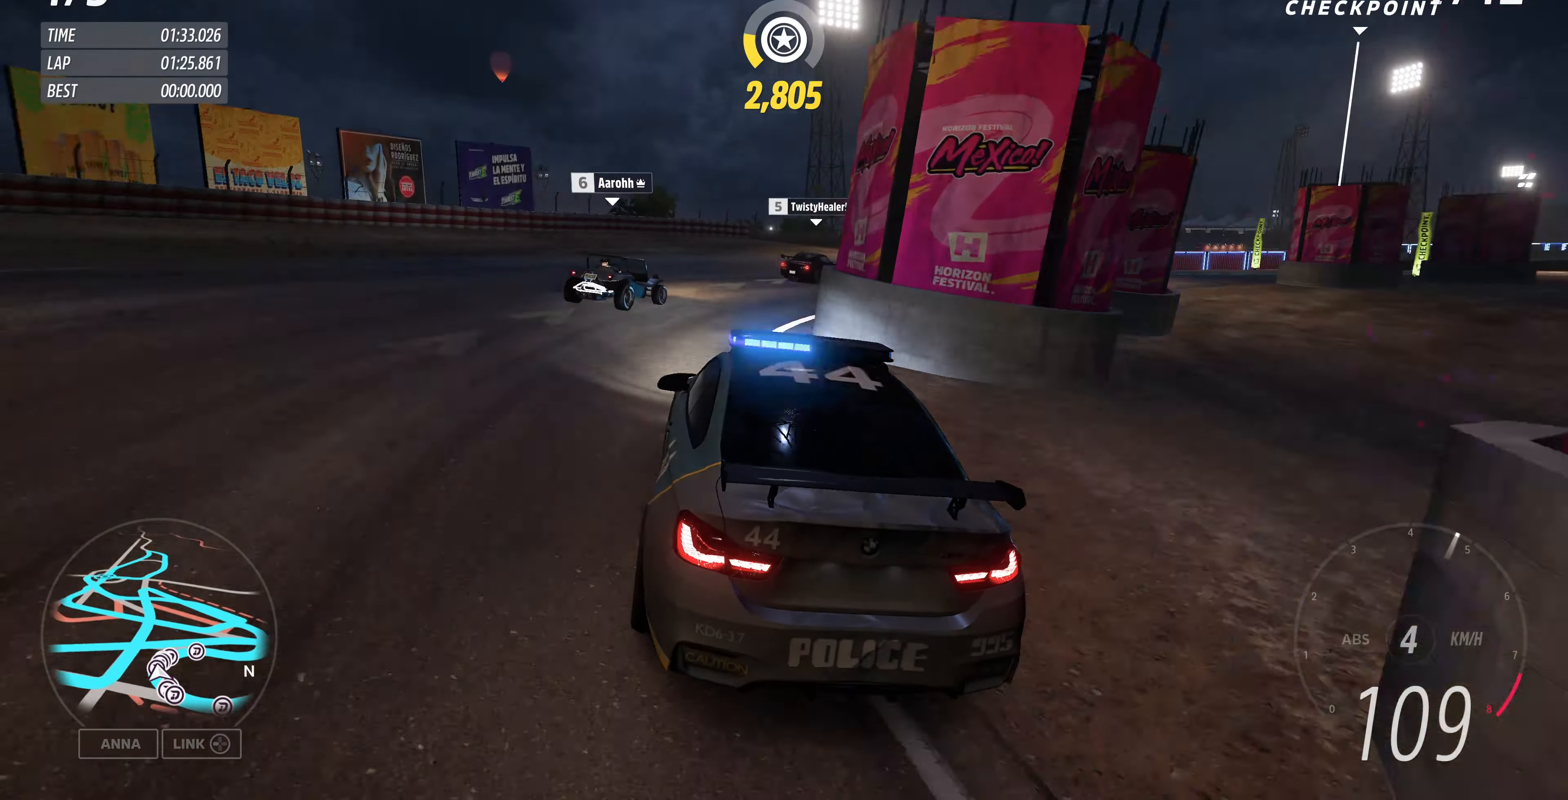
{"buttons": [], "left_stick": "up-right", "right_stick": "up", "events": [[34, "R2", "down"], [34, "left_stick", "up"], [200, "R2", "up"], [234, "left_stick", "up-right"]]}
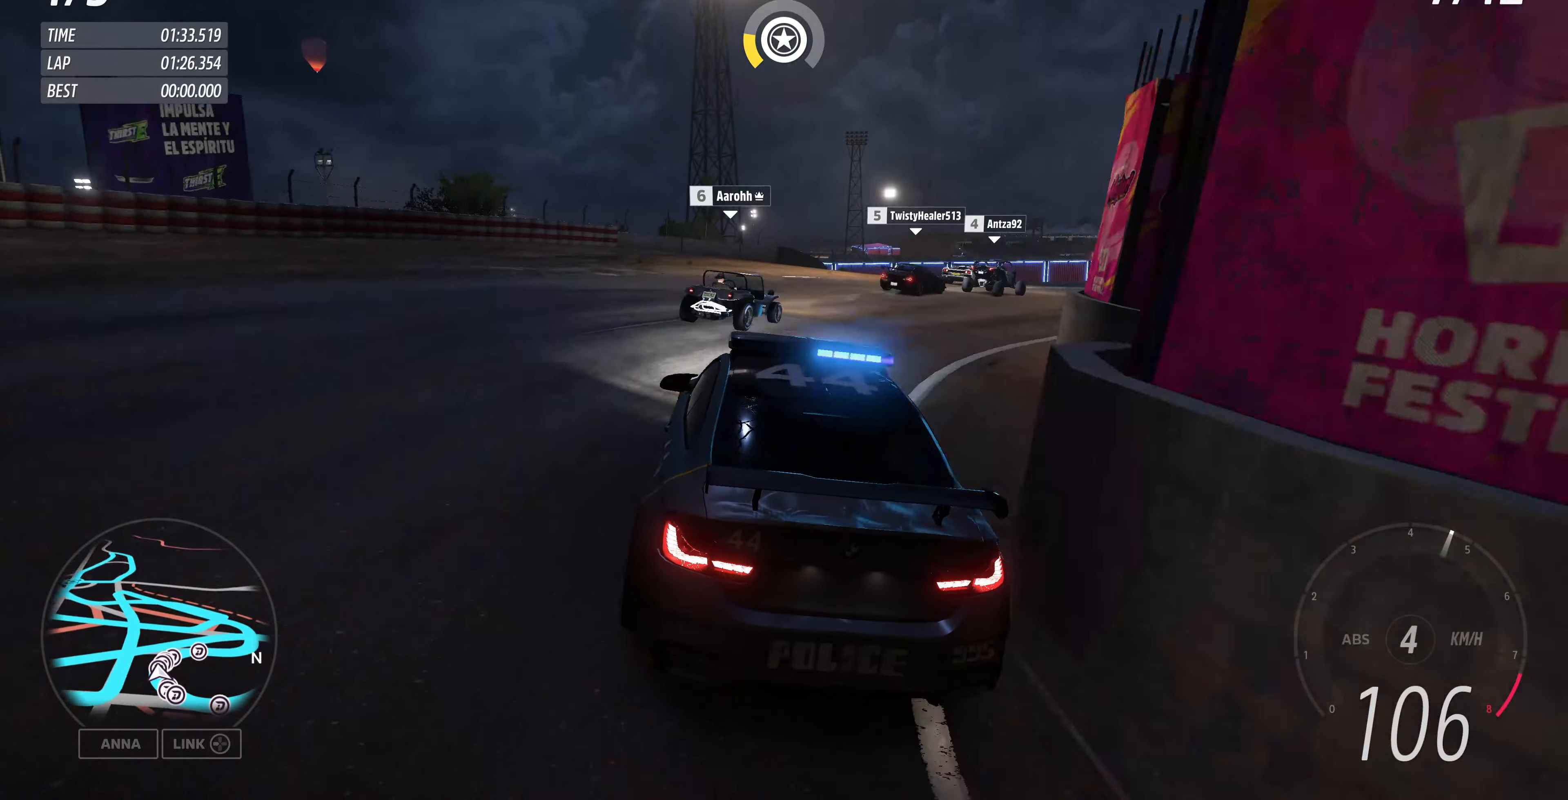
{"buttons": ["R2"], "left_stick": "up-right", "right_stick": "up", "events": [[234, "R2", "down"]]}
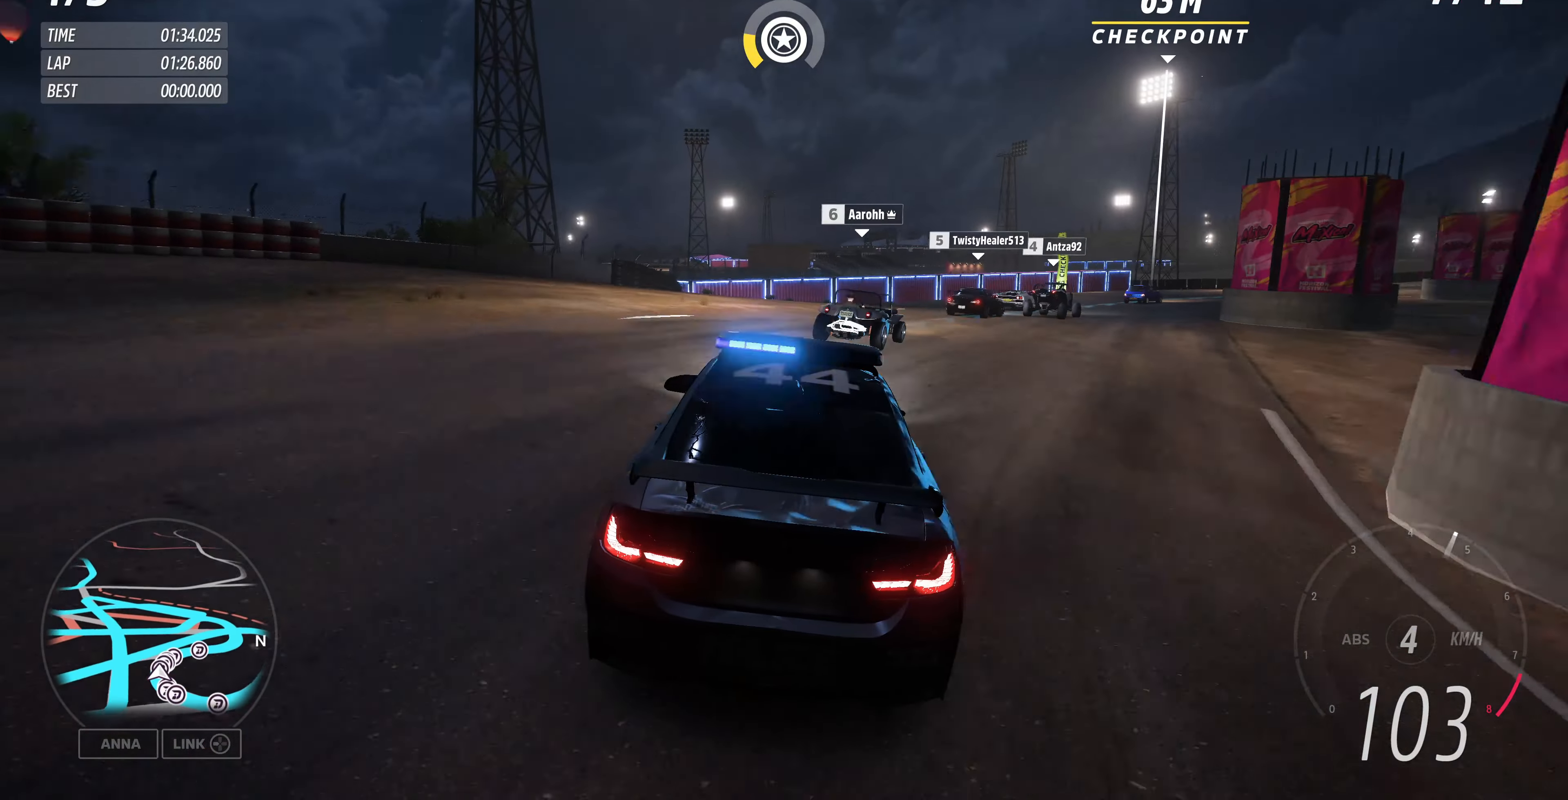
{"buttons": ["R2"], "left_stick": "up-right", "right_stick": "up", "events": []}
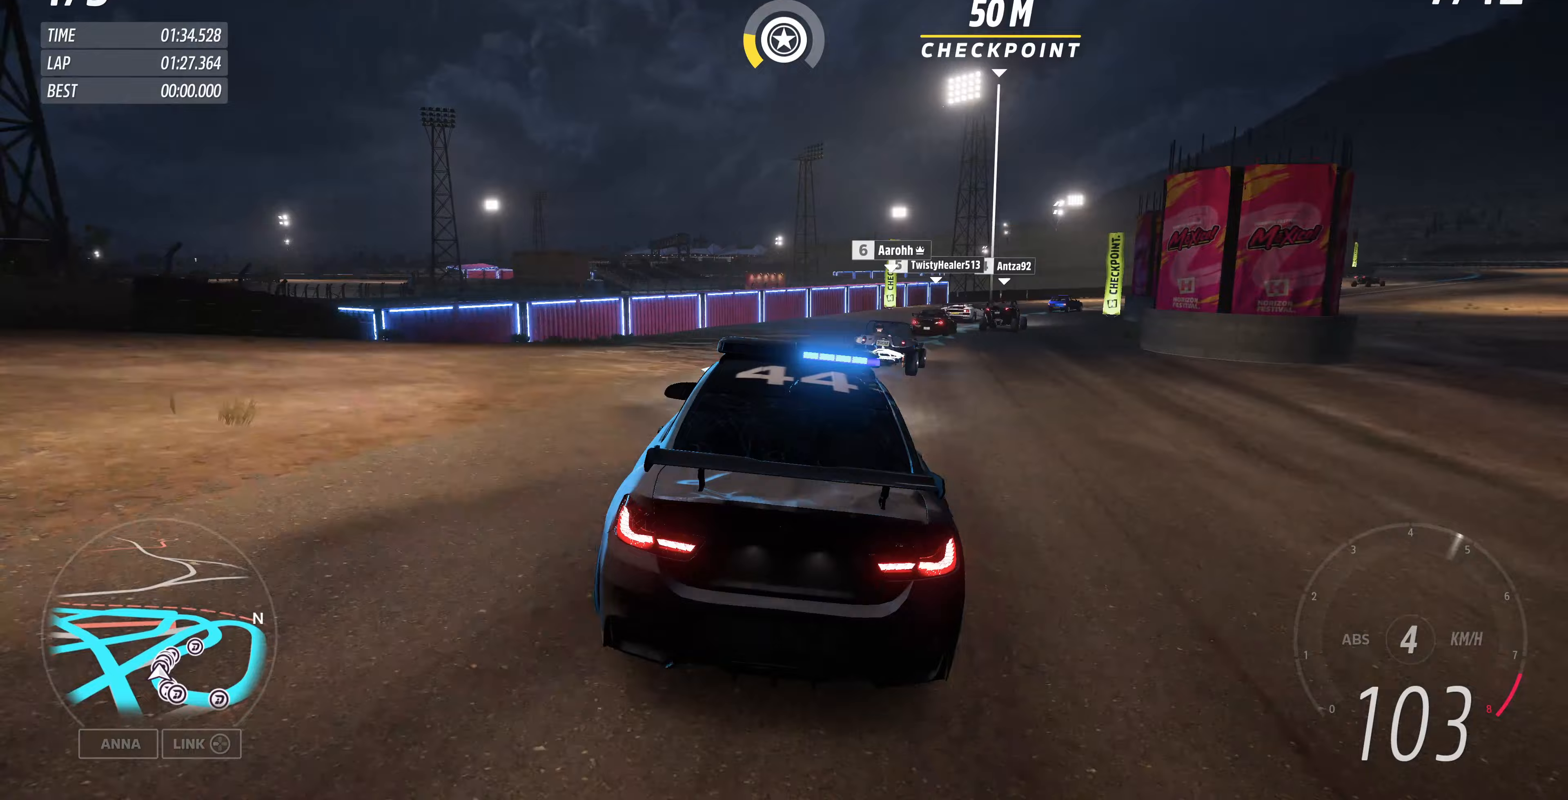
{"buttons": ["R2"], "left_stick": "up-right", "right_stick": "up", "events": []}
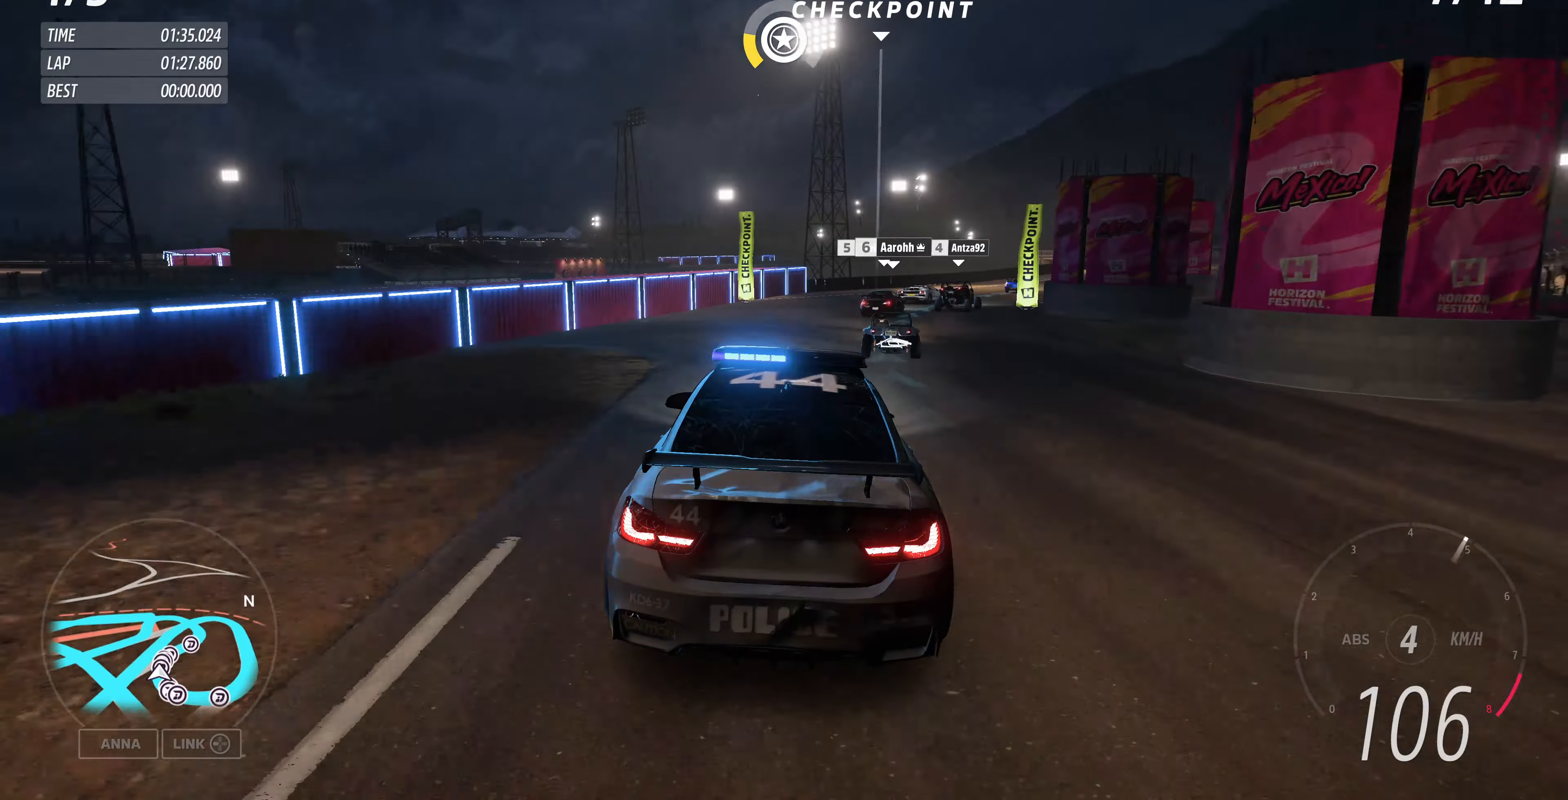
{"buttons": ["R2"], "left_stick": "up-right", "right_stick": "up", "events": [[167, "left_stick", "up"], [467, "left_stick", "up-right"]]}